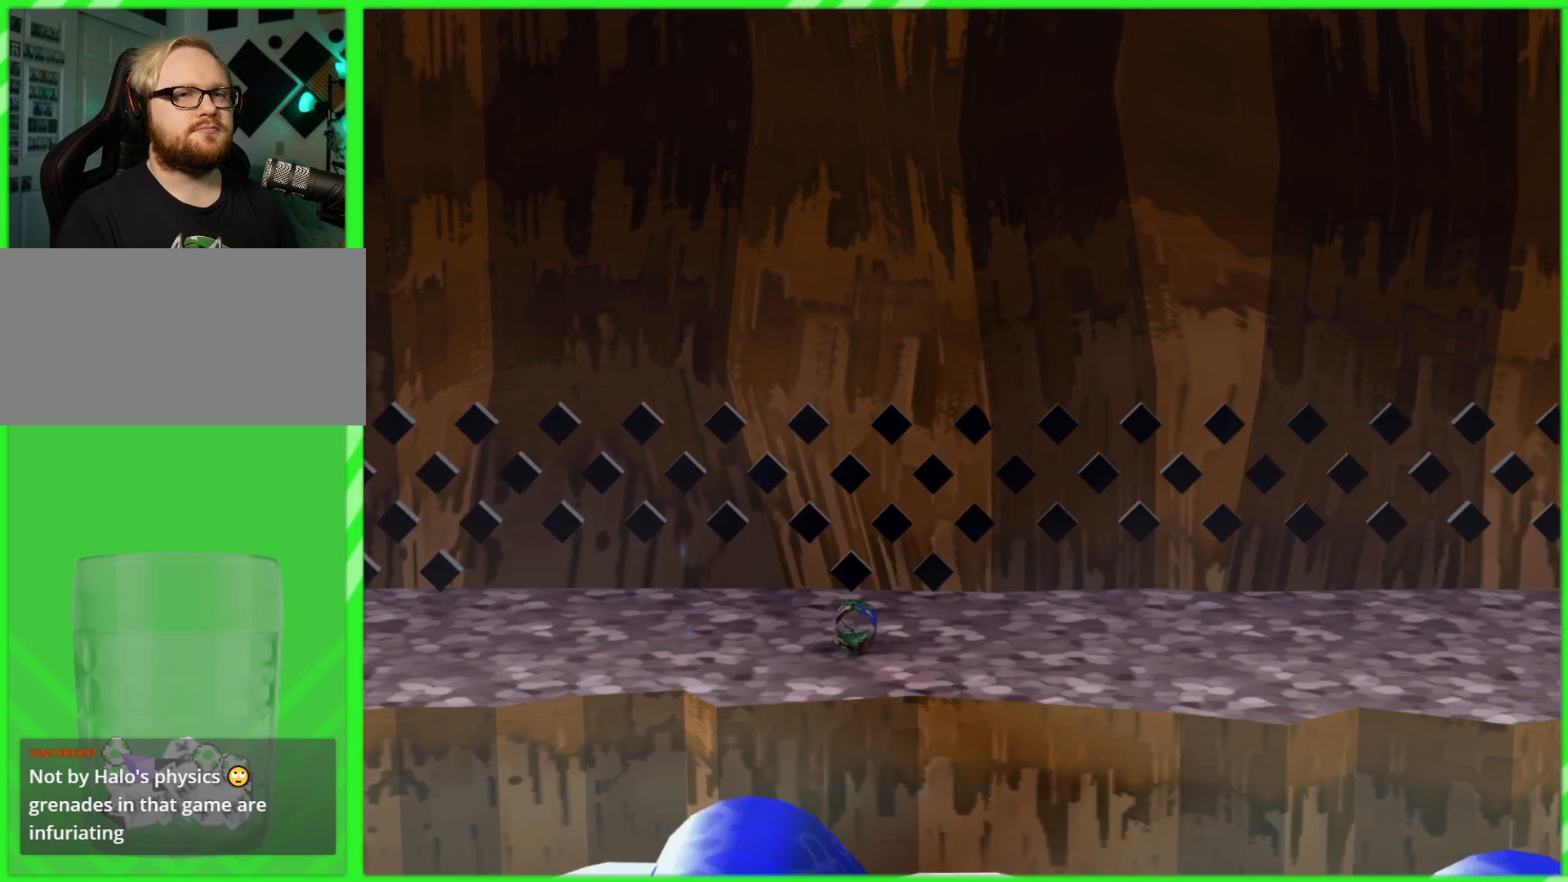
Gameplay with a controller (Nintendo layout); each line is a JSON object with the inputs held at the frame after it. "events" lists button and stick changes between this image and that frame as [ms after this image, input, new state], when the widget could be followed in between. Not read: L3 R3.
{"buttons": [], "left_stick": "right", "right_stick": "center", "events": []}
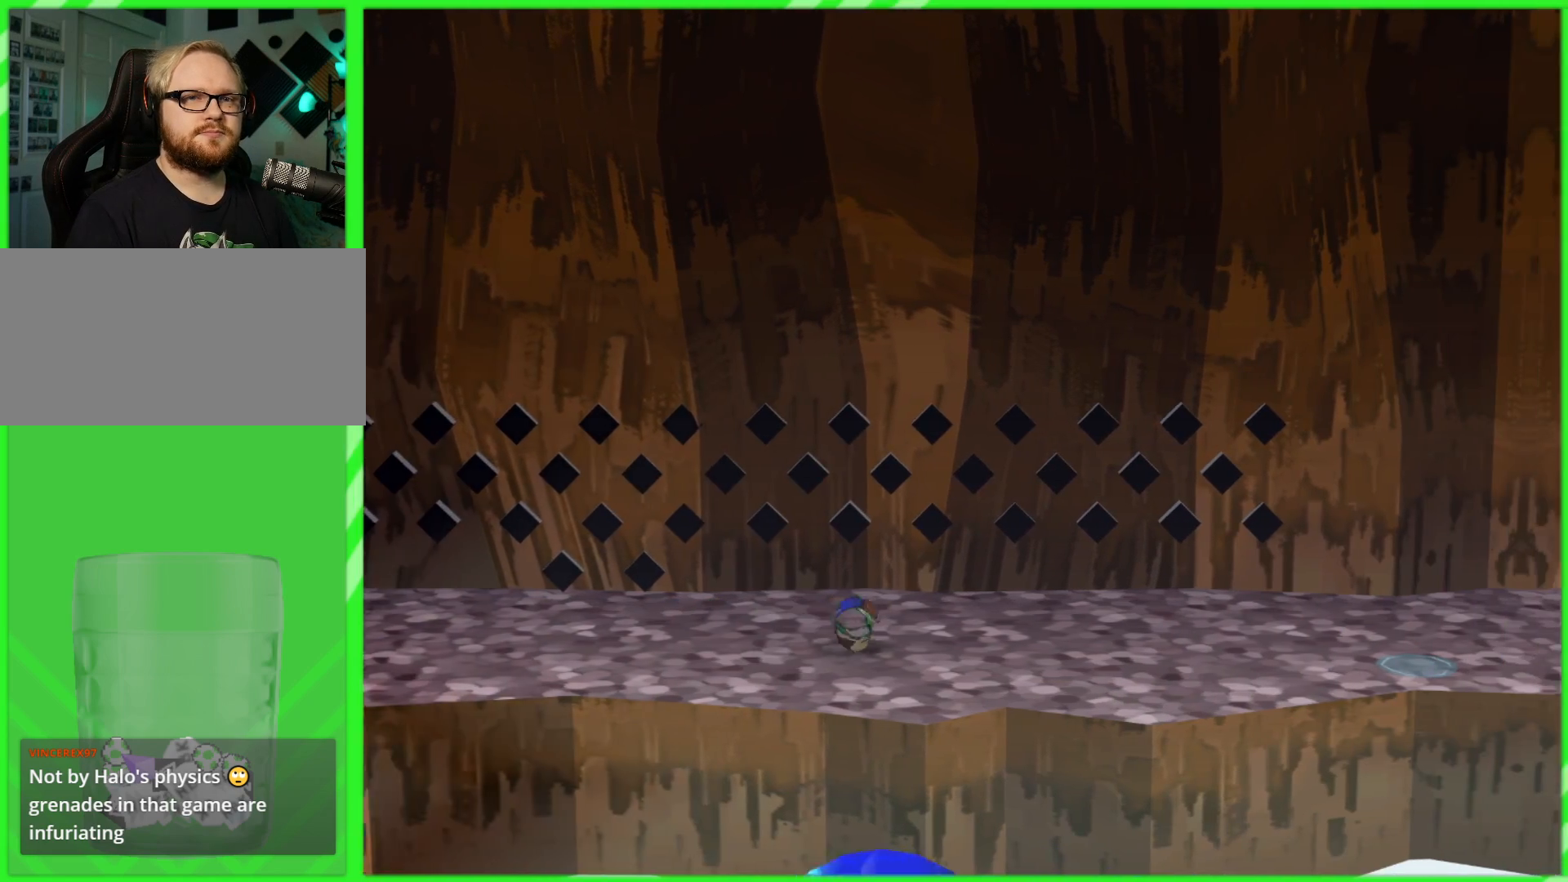
{"buttons": [], "left_stick": "right", "right_stick": "center", "events": []}
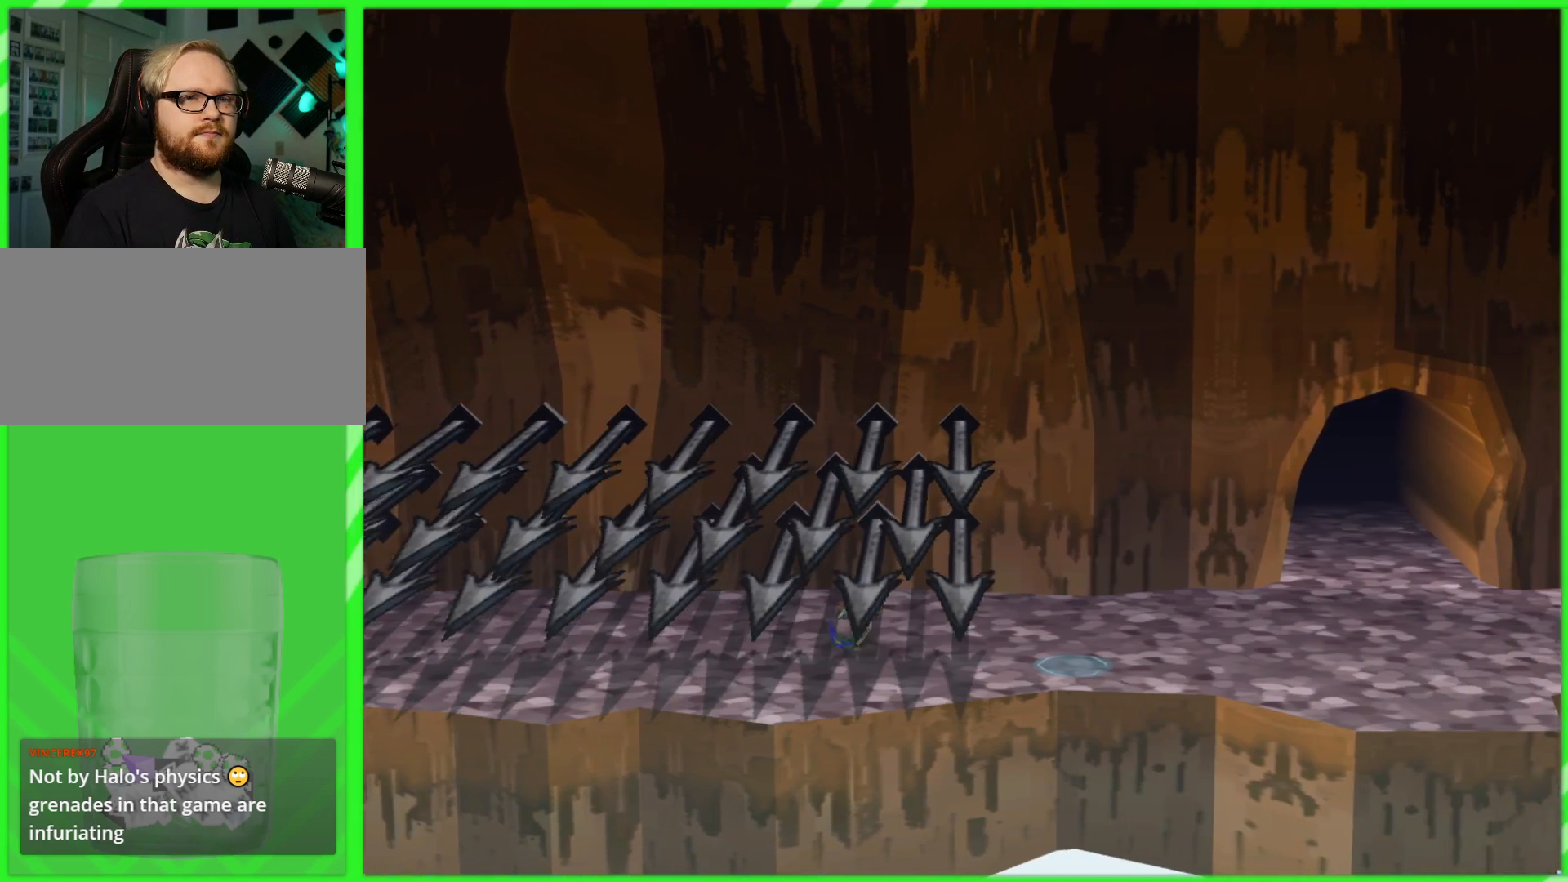
{"buttons": [], "left_stick": "right", "right_stick": "center", "events": []}
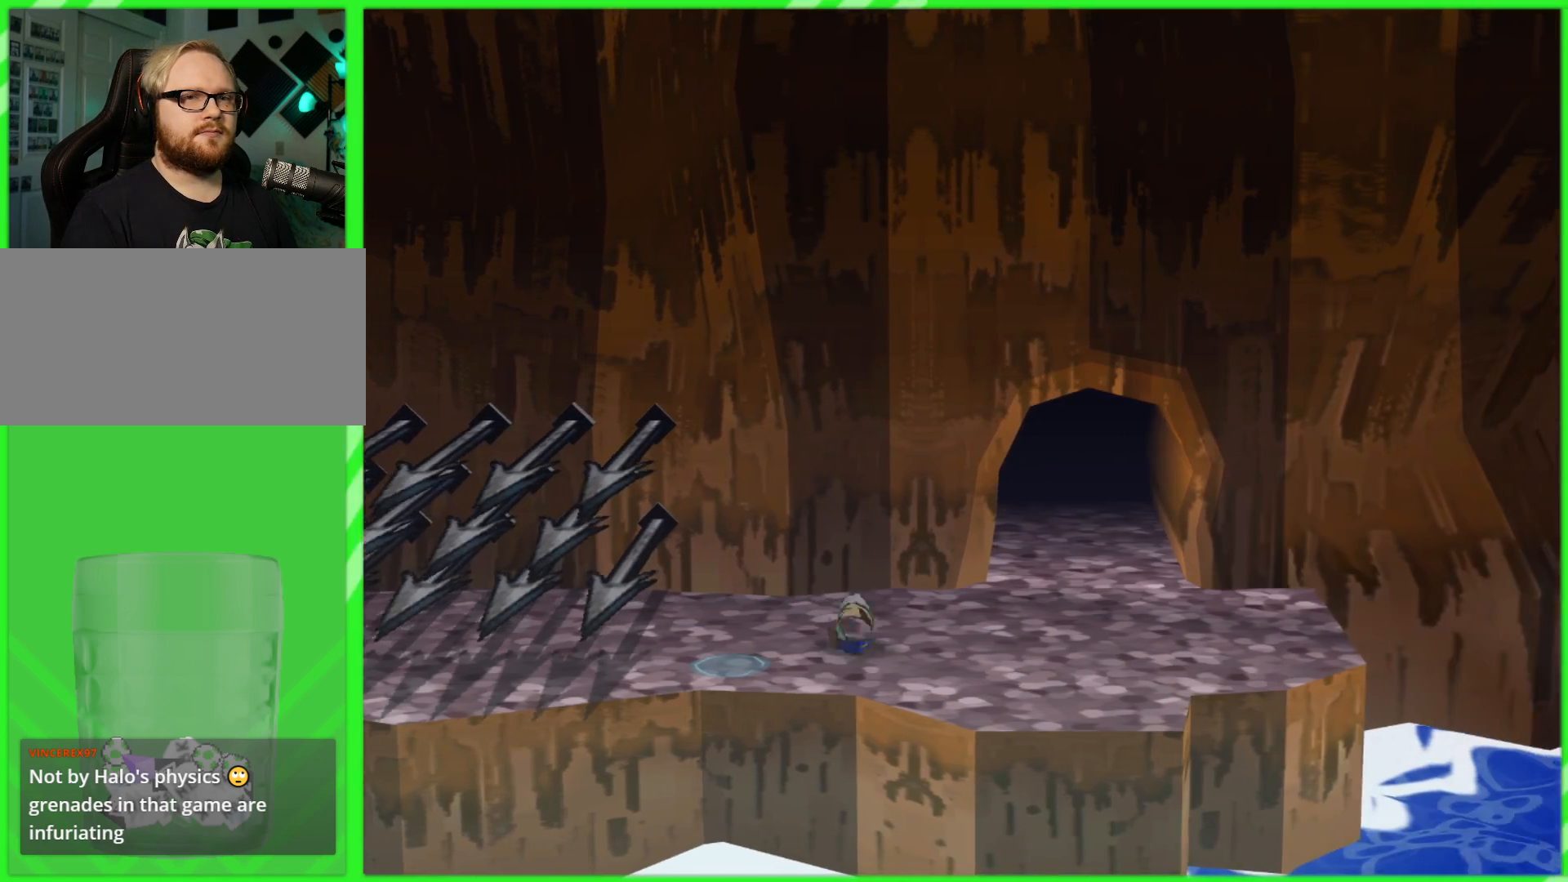
{"buttons": ["B"], "left_stick": "center", "right_stick": "center", "events": [[333, "B", "down"], [417, "B", "up"], [467, "left_stick", "center"], [500, "B", "down"]]}
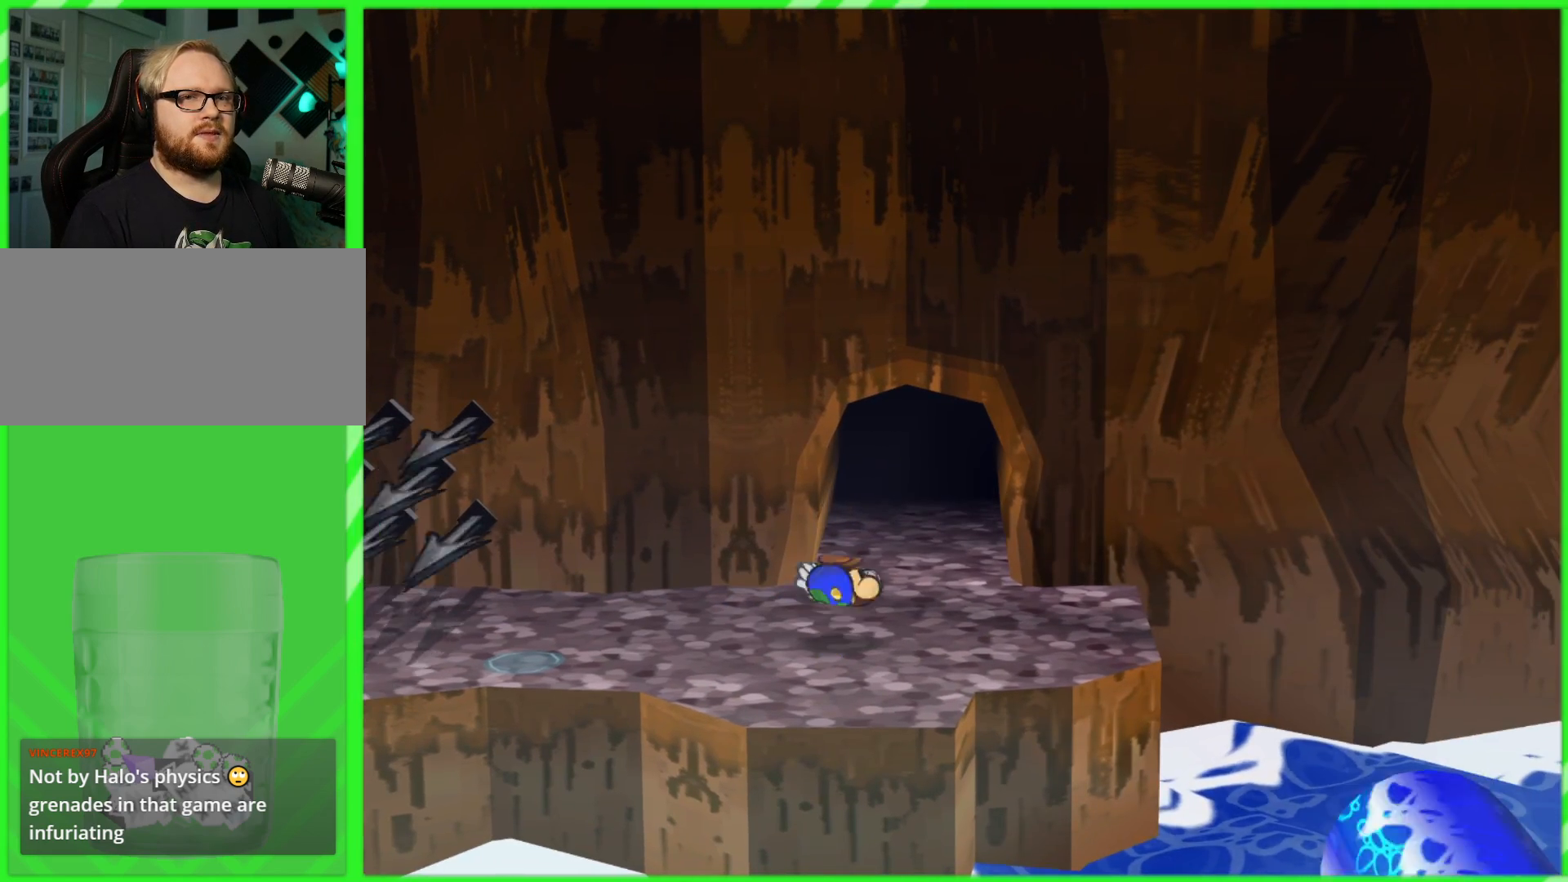
{"buttons": [], "left_stick": "center", "right_stick": "center", "events": [[67, "B", "up"], [133, "B", "down"], [217, "B", "up"]]}
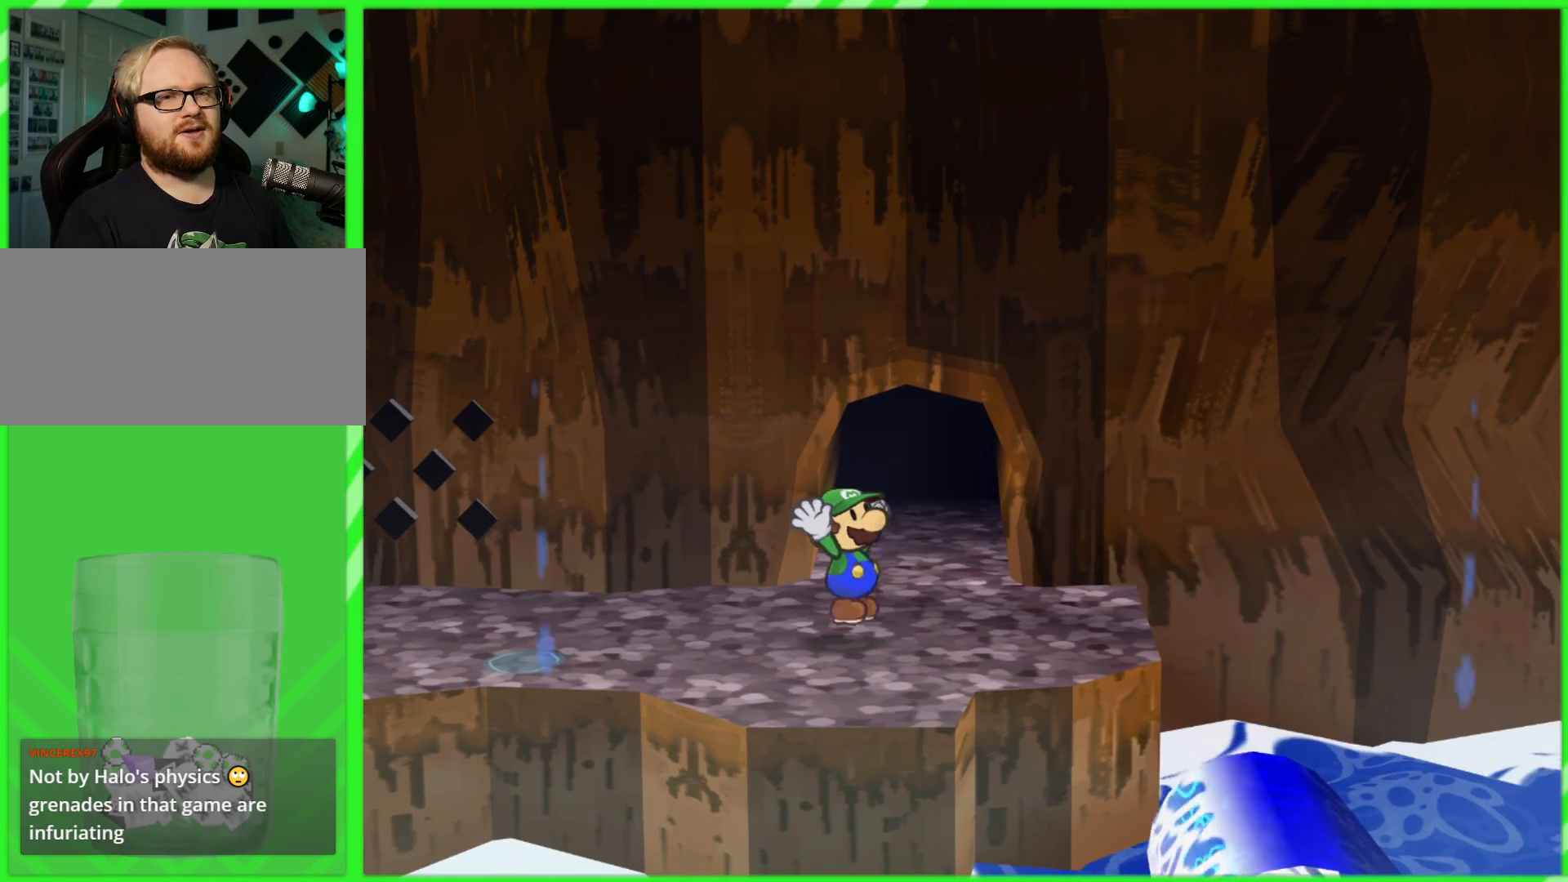
{"buttons": [], "left_stick": "center", "right_stick": "center", "events": []}
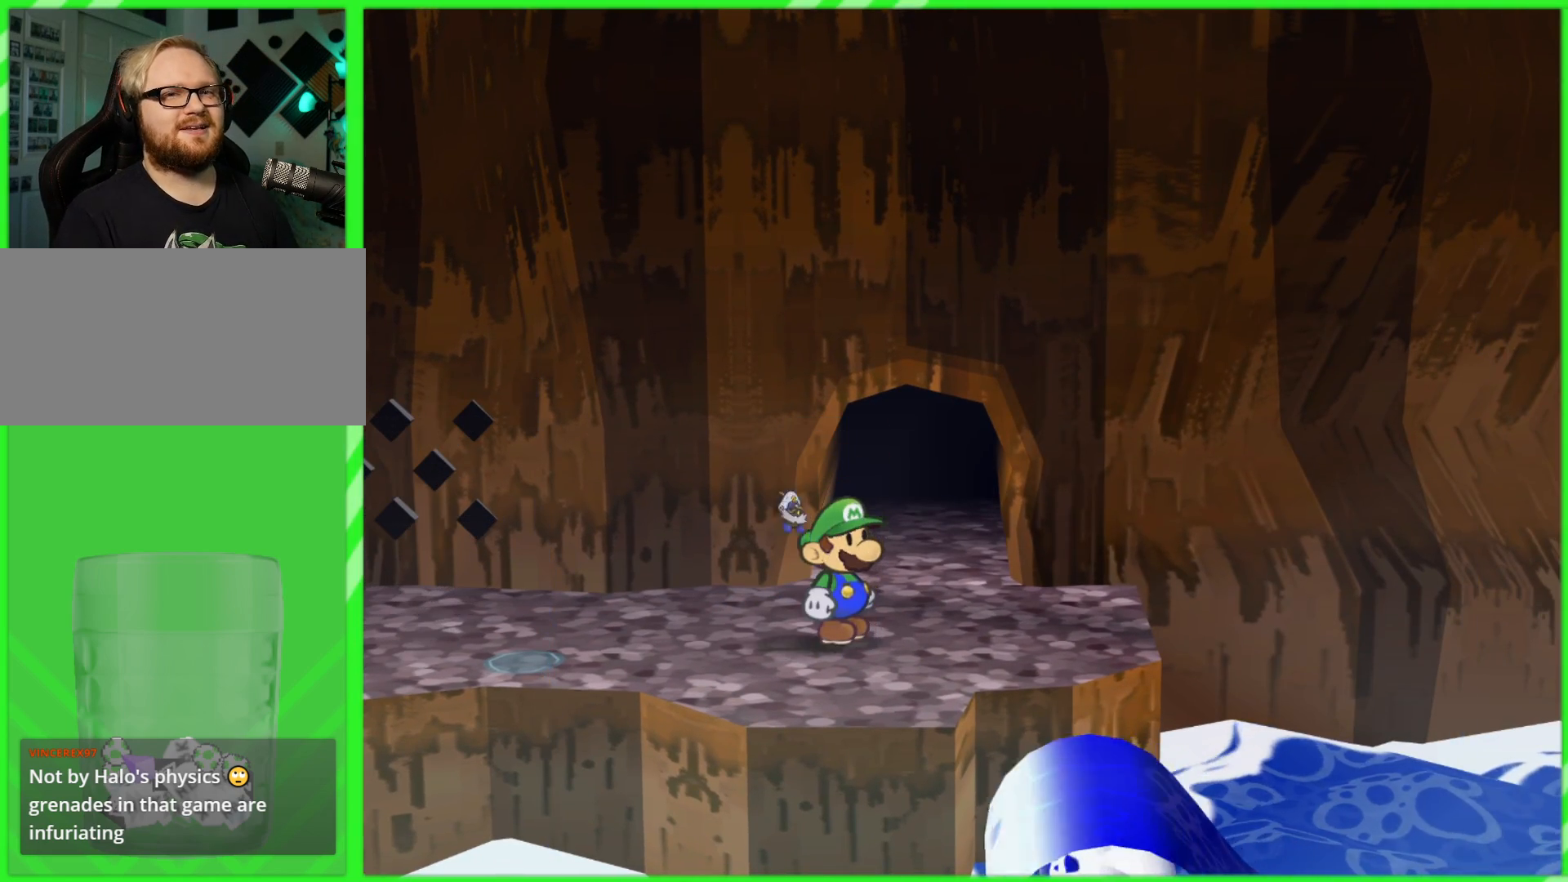
{"buttons": [], "left_stick": "up", "right_stick": "center", "events": [[133, "left_stick", "up-right"], [417, "left_stick", "up"]]}
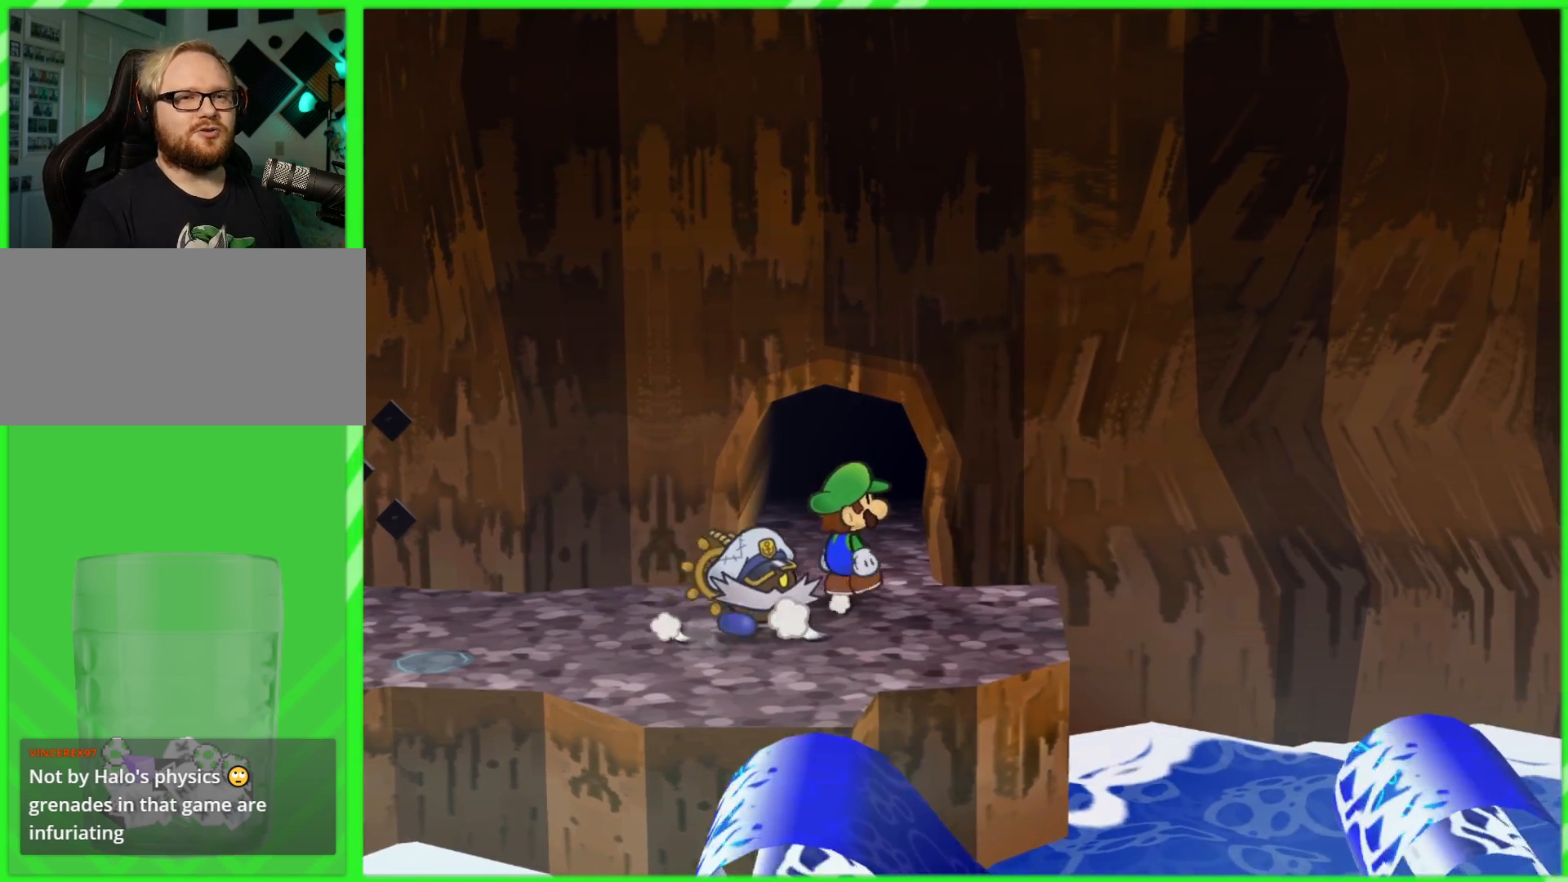
{"buttons": [], "left_stick": "up", "right_stick": "center", "events": []}
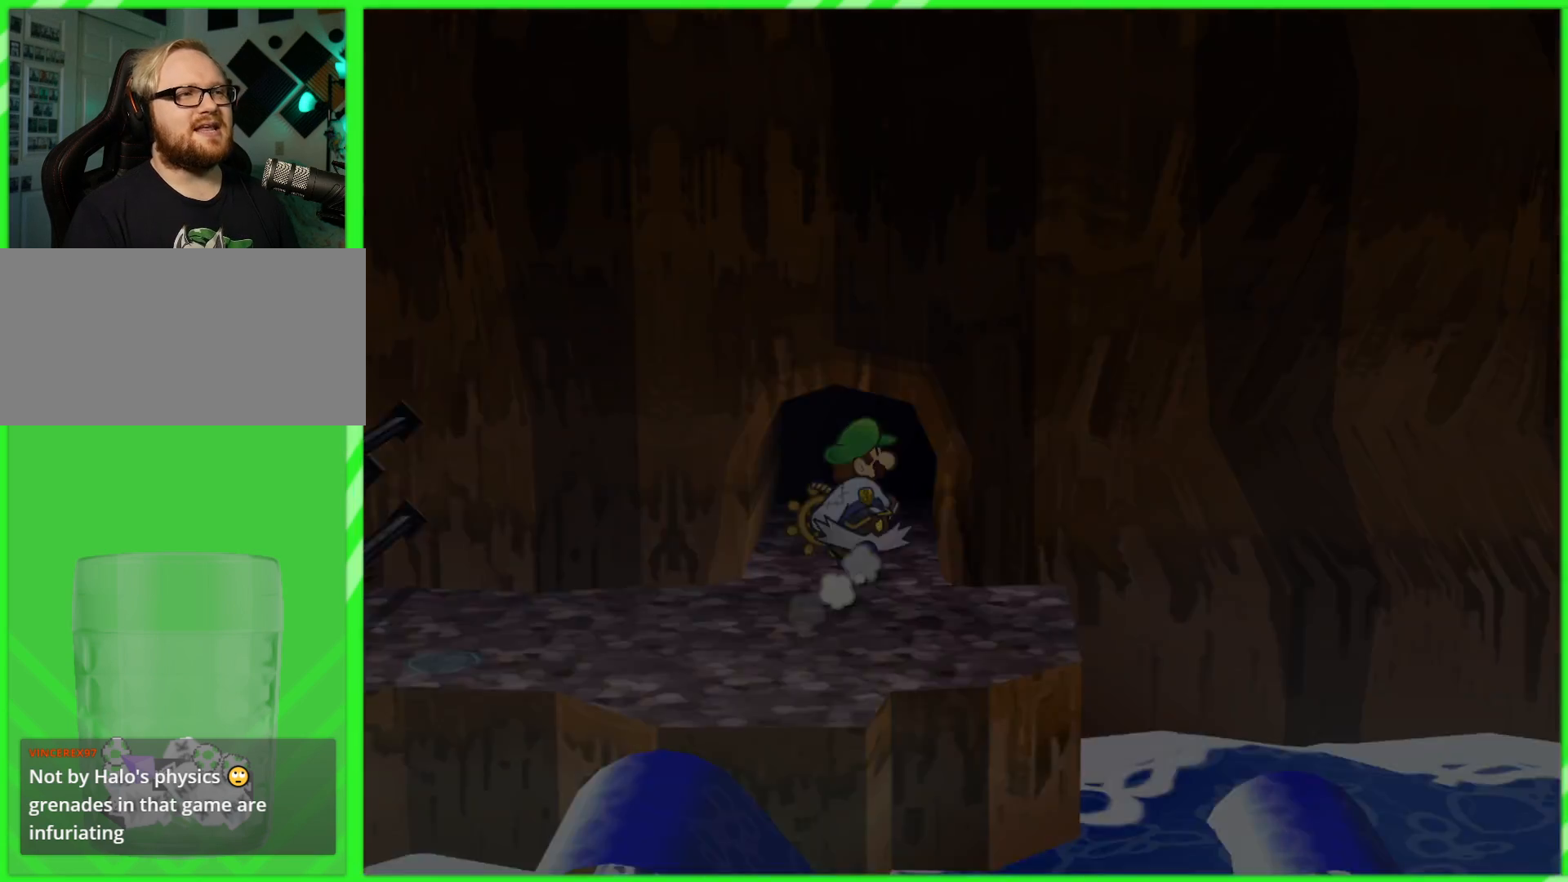
{"buttons": [], "left_stick": "center", "right_stick": "center", "events": [[233, "left_stick", "center"]]}
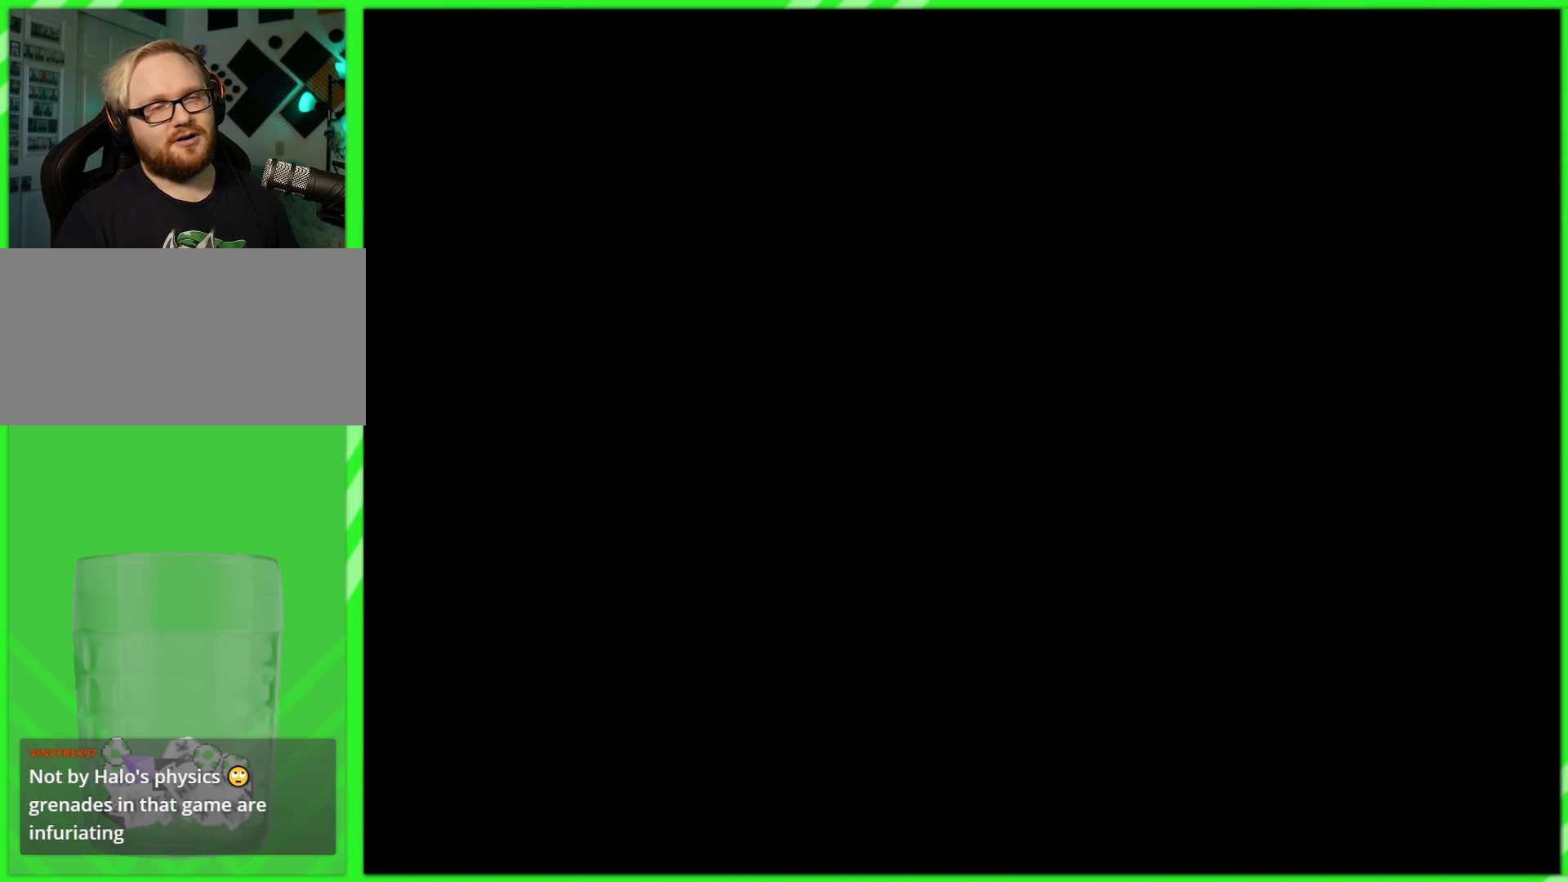
{"buttons": [], "left_stick": "center", "right_stick": "center", "events": []}
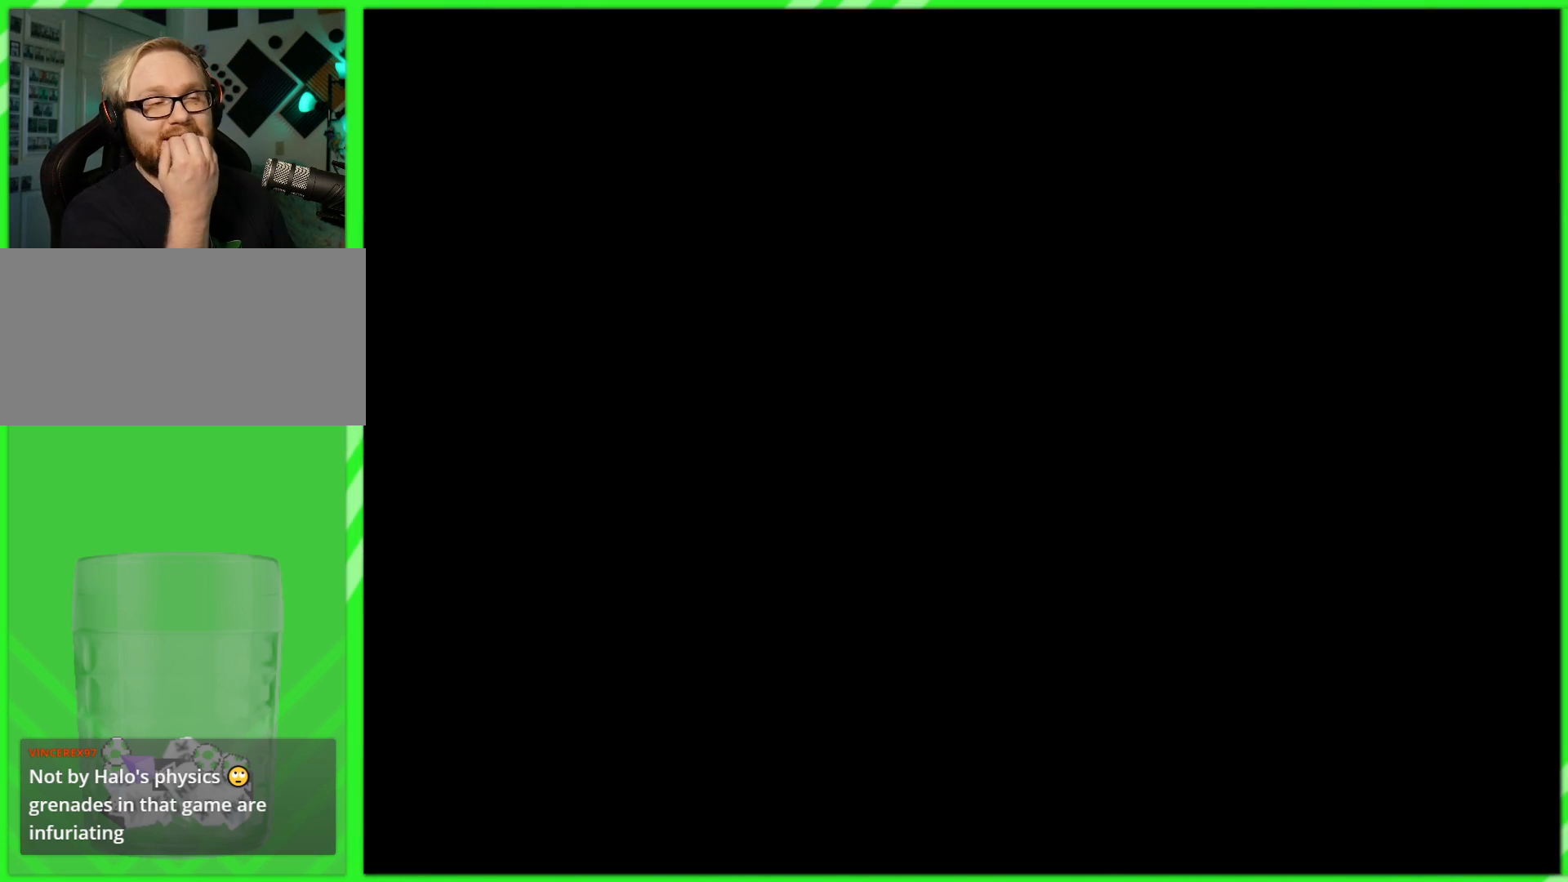
{"buttons": [], "left_stick": "center", "right_stick": "center", "events": []}
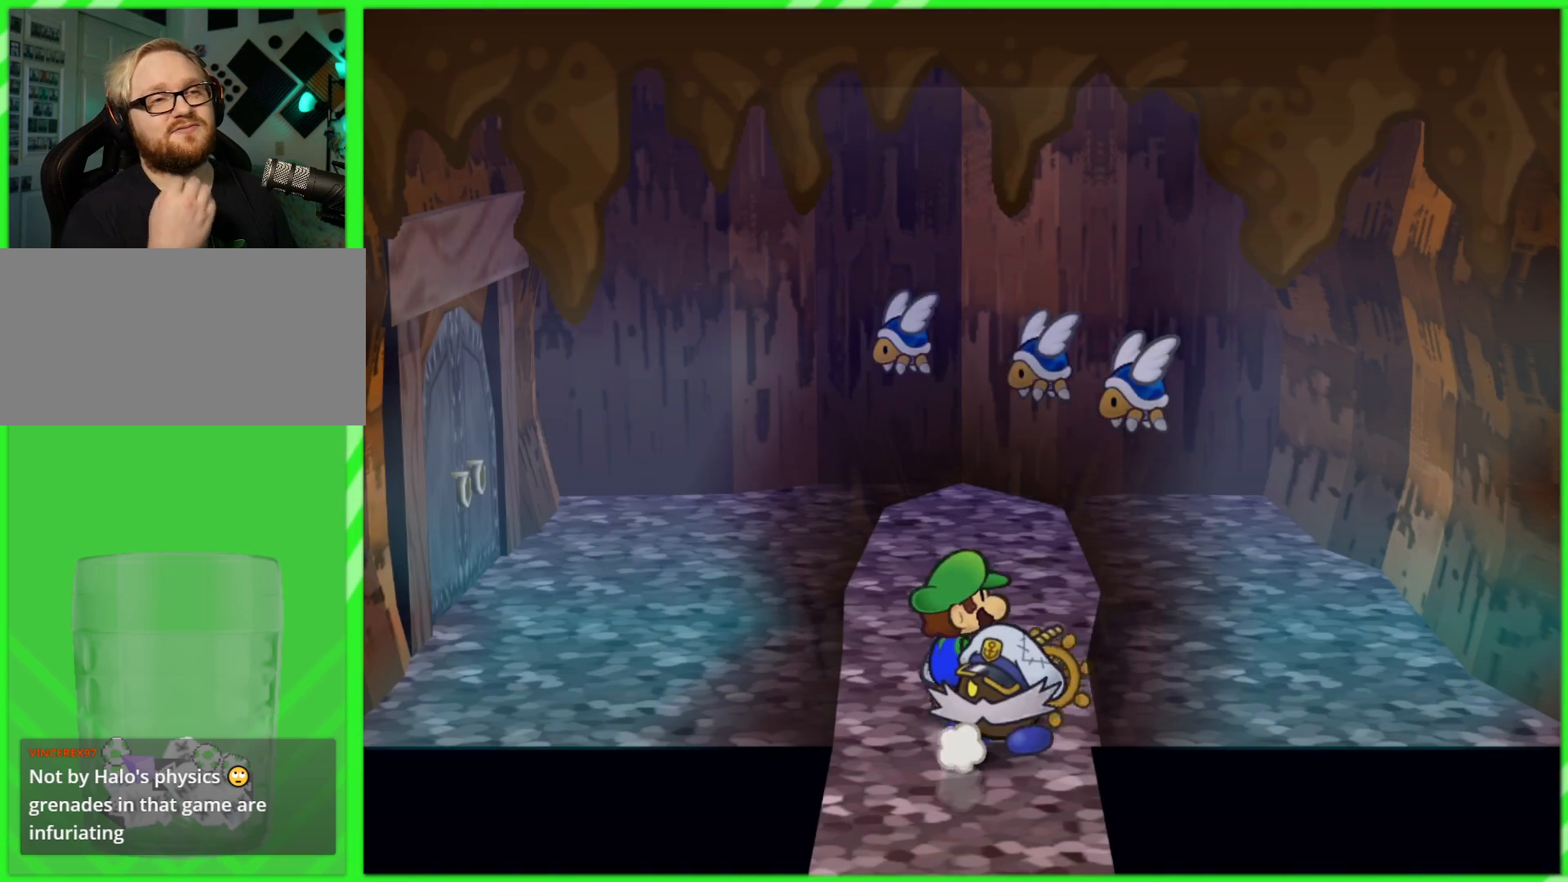
{"buttons": [], "left_stick": "center", "right_stick": "center", "events": []}
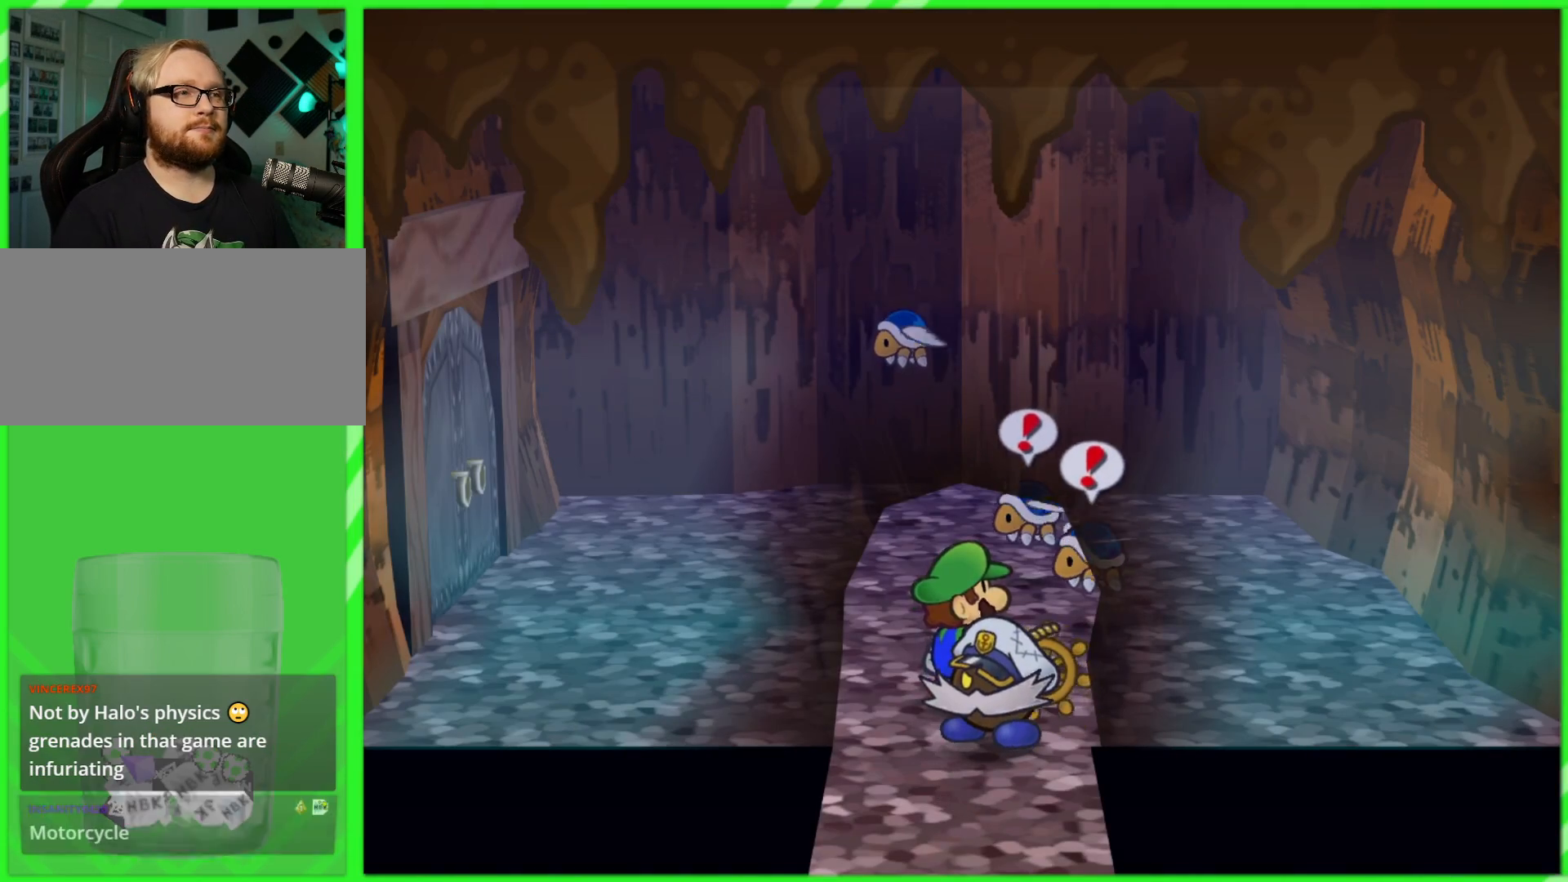
{"buttons": [], "left_stick": "up-left", "right_stick": "center", "events": [[50, "left_stick", "up-left"], [150, "left_stick", "left"], [367, "left_stick", "up-left"]]}
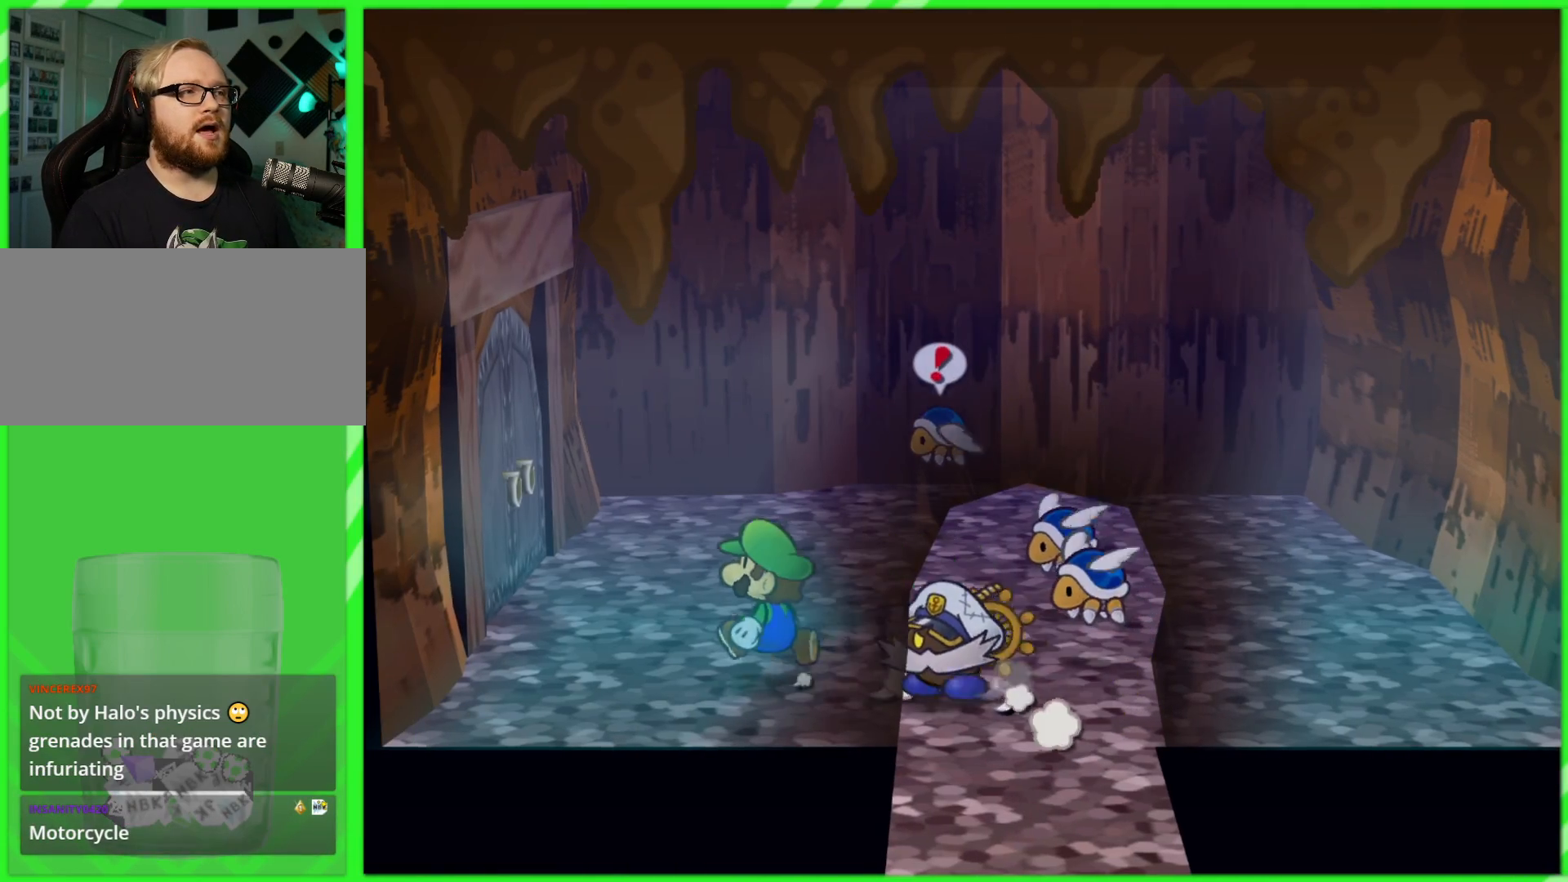
{"buttons": [], "left_stick": "up-left", "right_stick": "center", "events": []}
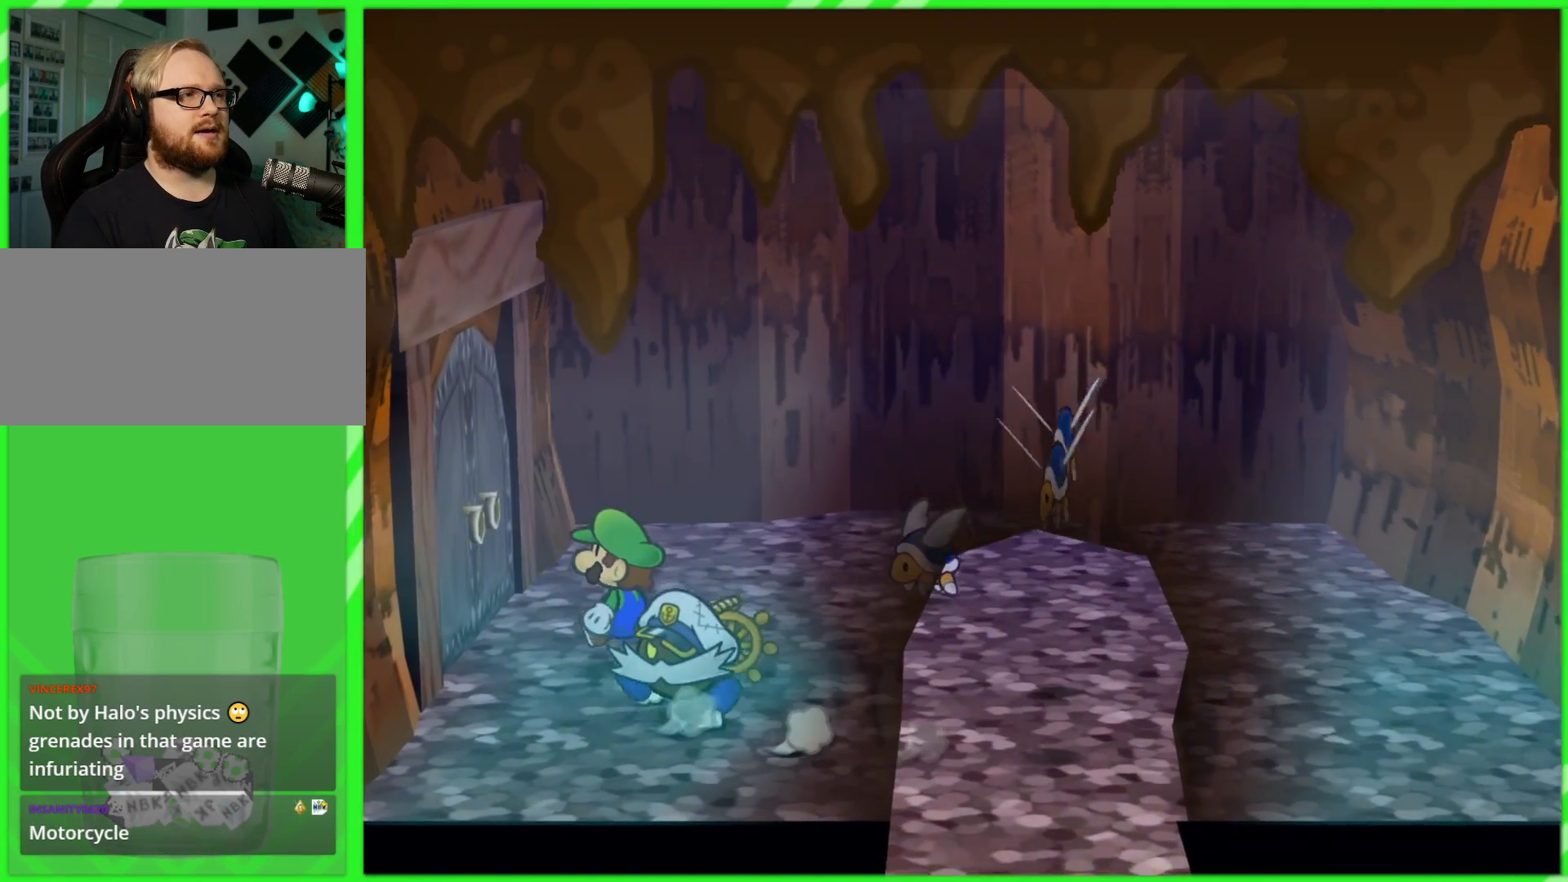
{"buttons": ["A"], "left_stick": "left", "right_stick": "center", "events": [[383, "left_stick", "left"], [483, "A", "down"]]}
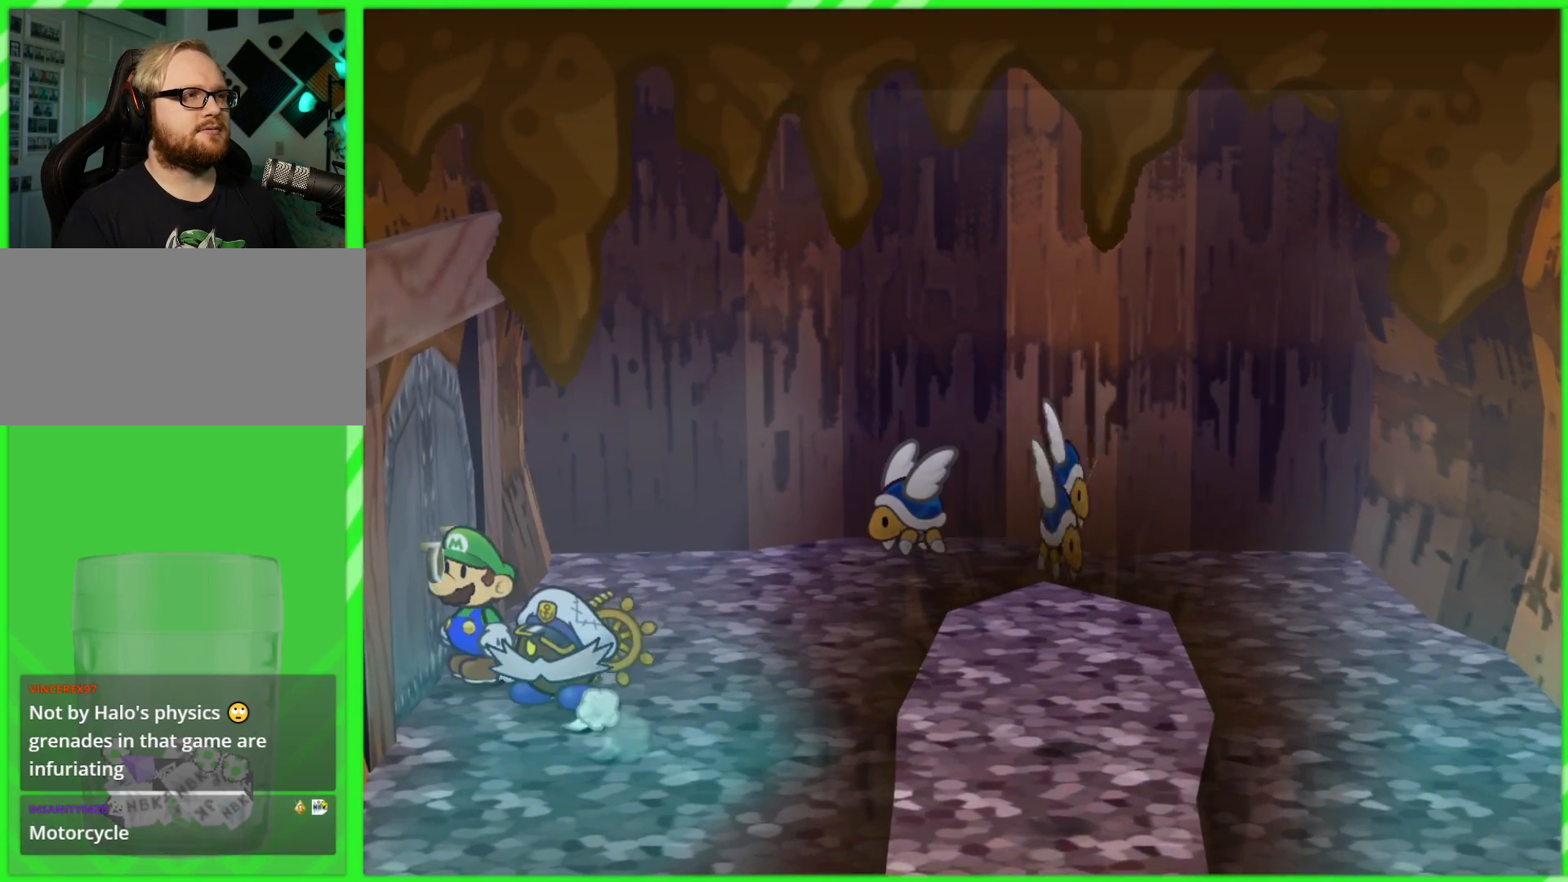
{"buttons": [], "left_stick": "center", "right_stick": "center", "events": [[67, "left_stick", "center"], [117, "A", "up"]]}
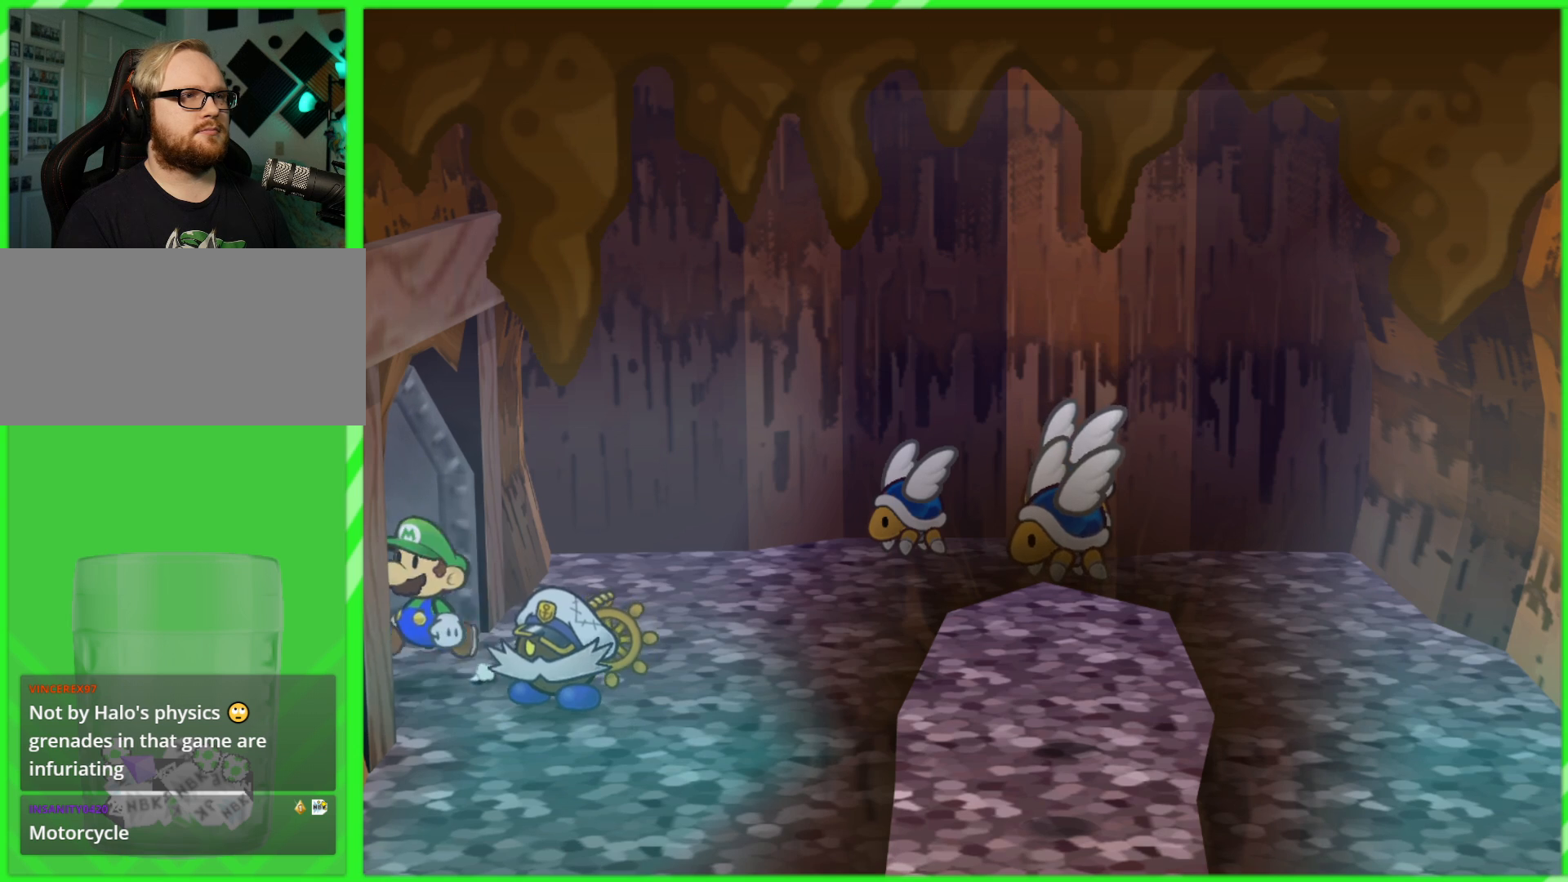
{"buttons": [], "left_stick": "center", "right_stick": "center", "events": []}
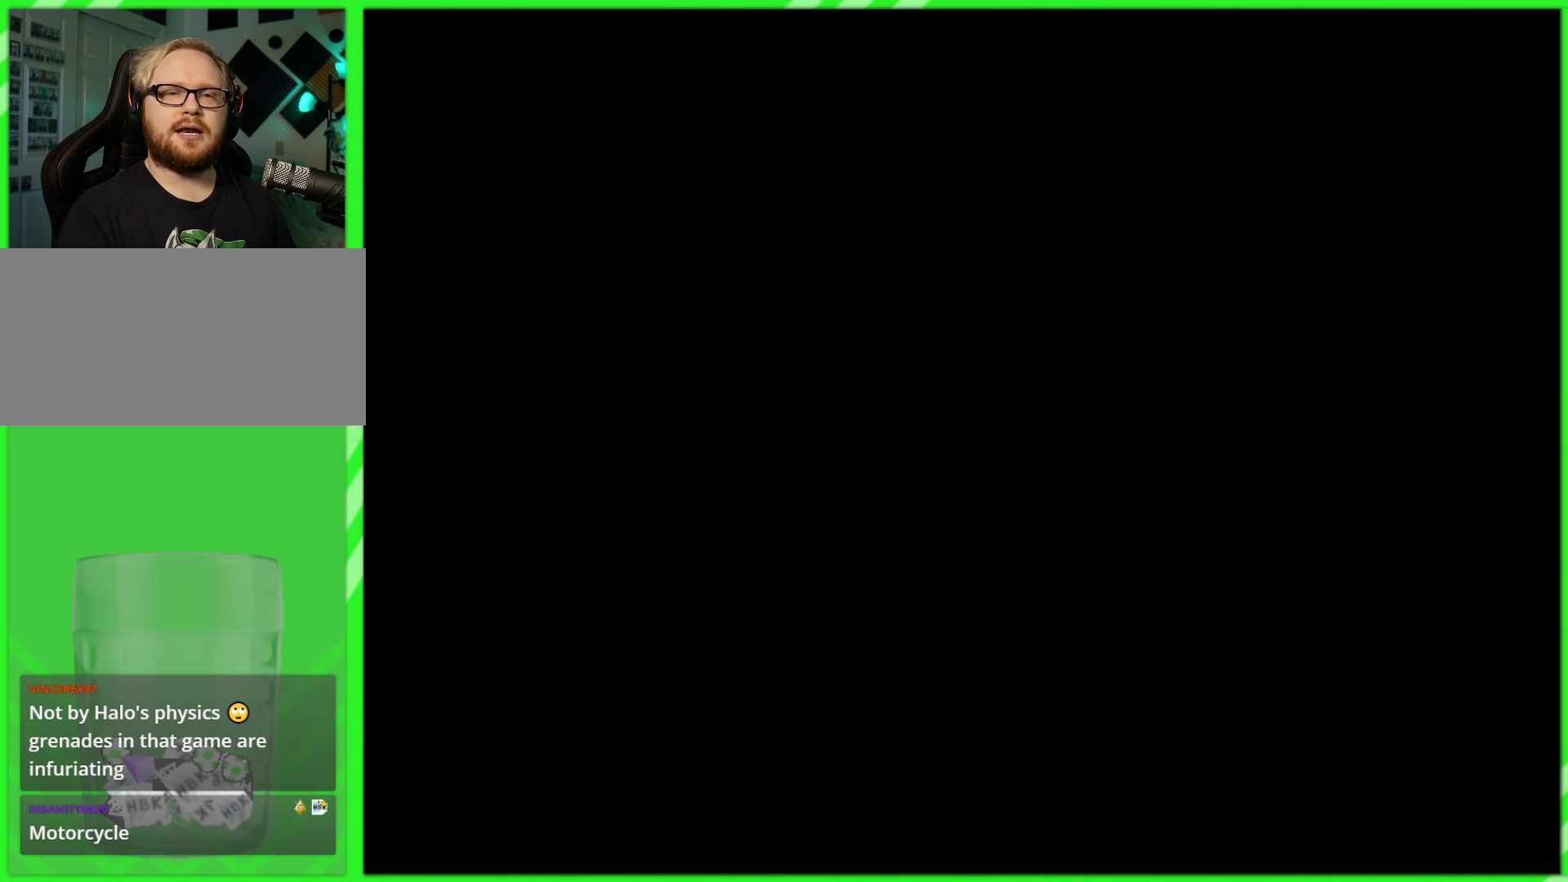
{"buttons": [], "left_stick": "center", "right_stick": "center", "events": []}
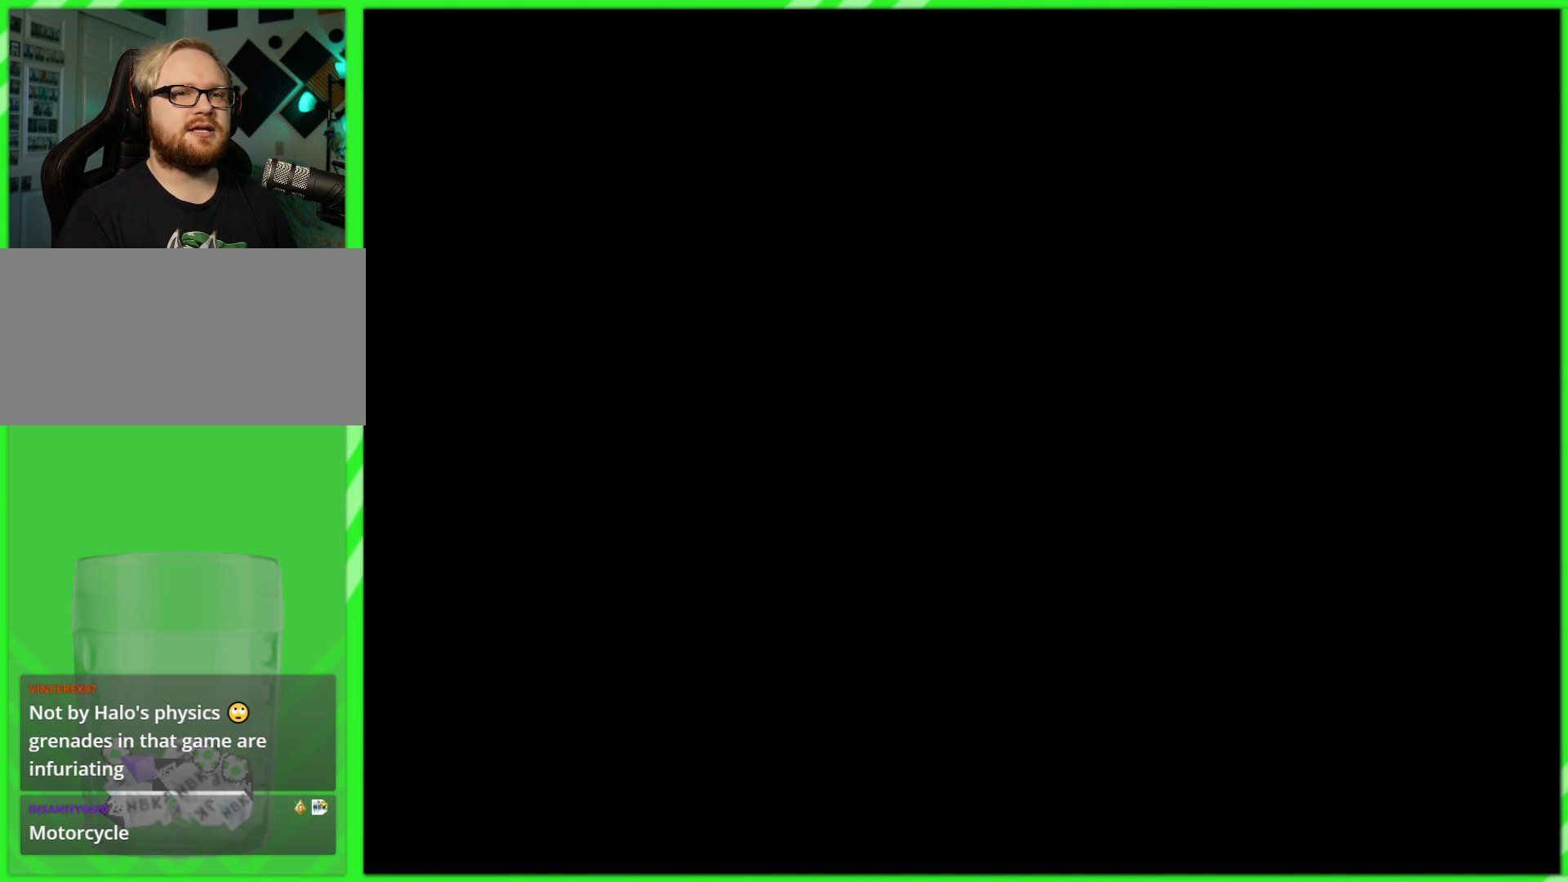
{"buttons": [], "left_stick": "center", "right_stick": "center", "events": []}
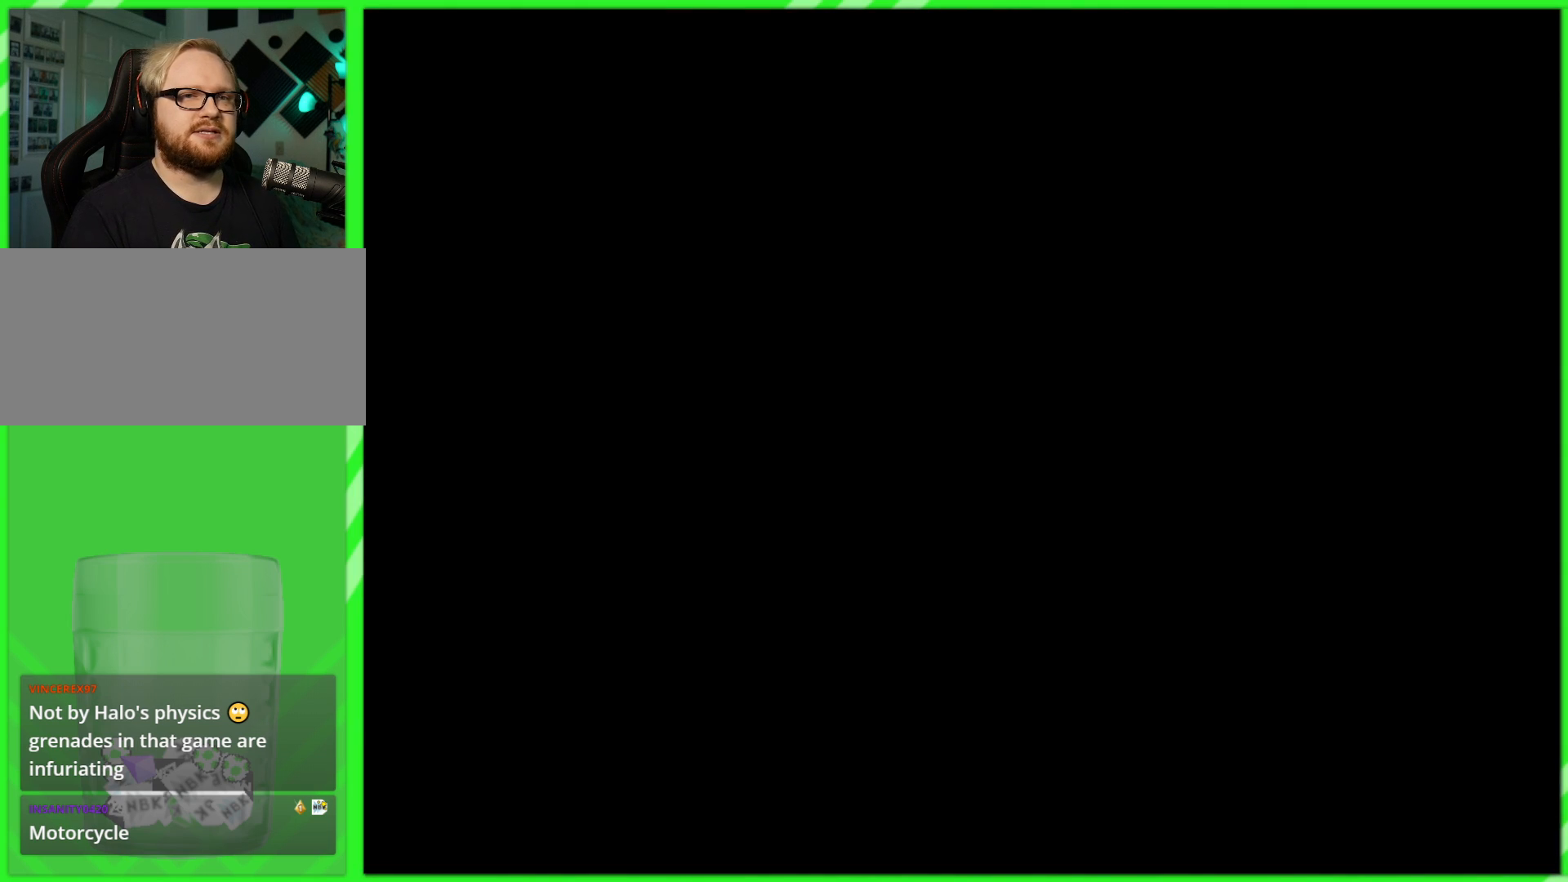
{"buttons": [], "left_stick": "center", "right_stick": "center", "events": []}
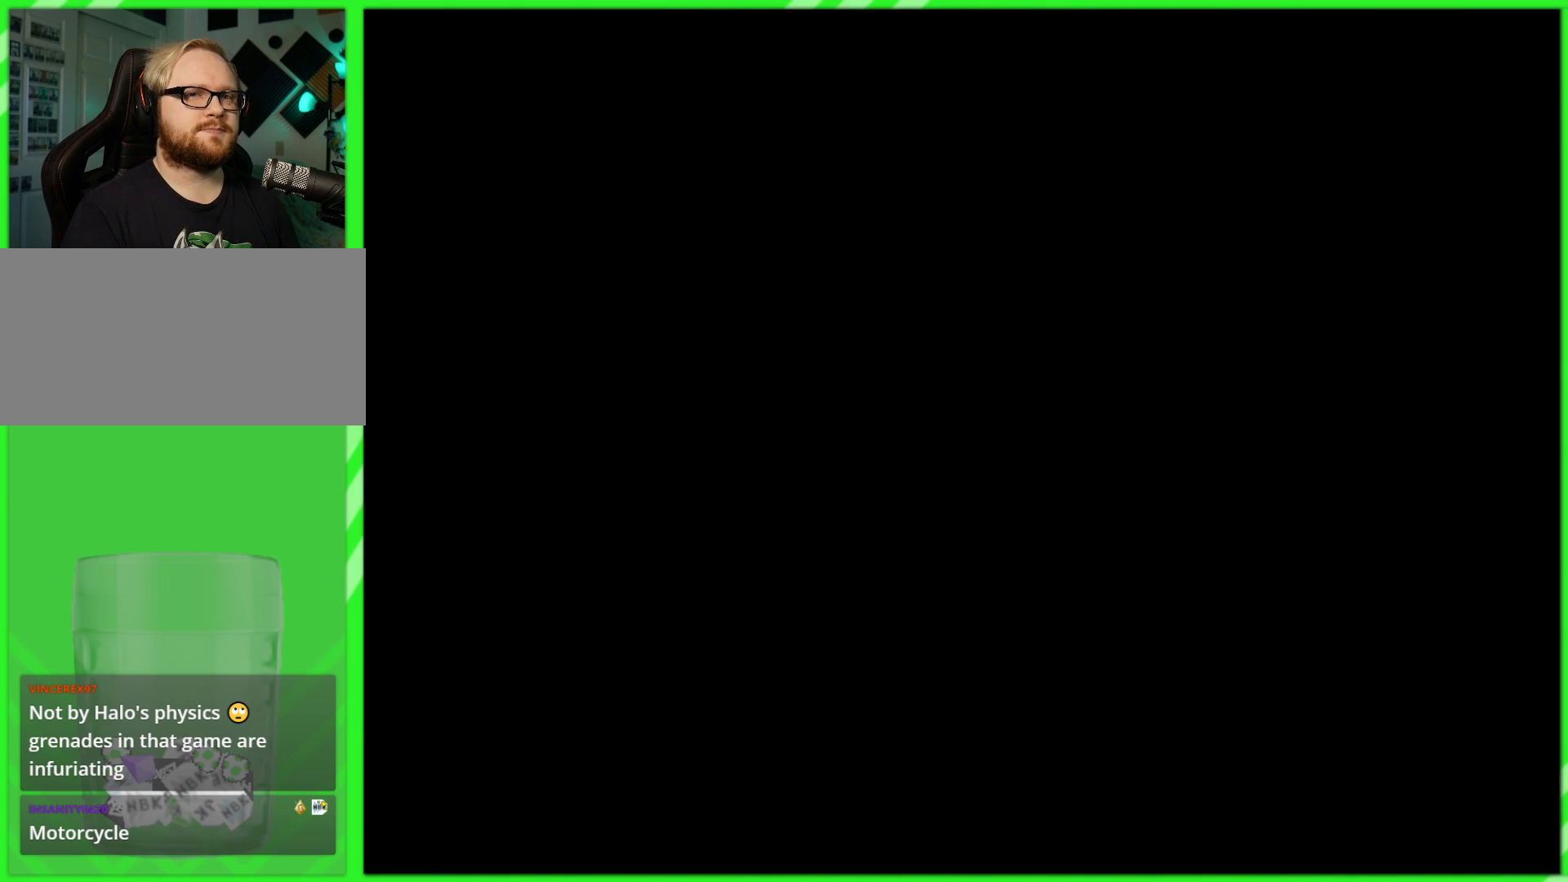
{"buttons": [], "left_stick": "up", "right_stick": "center", "events": [[433, "left_stick", "up"]]}
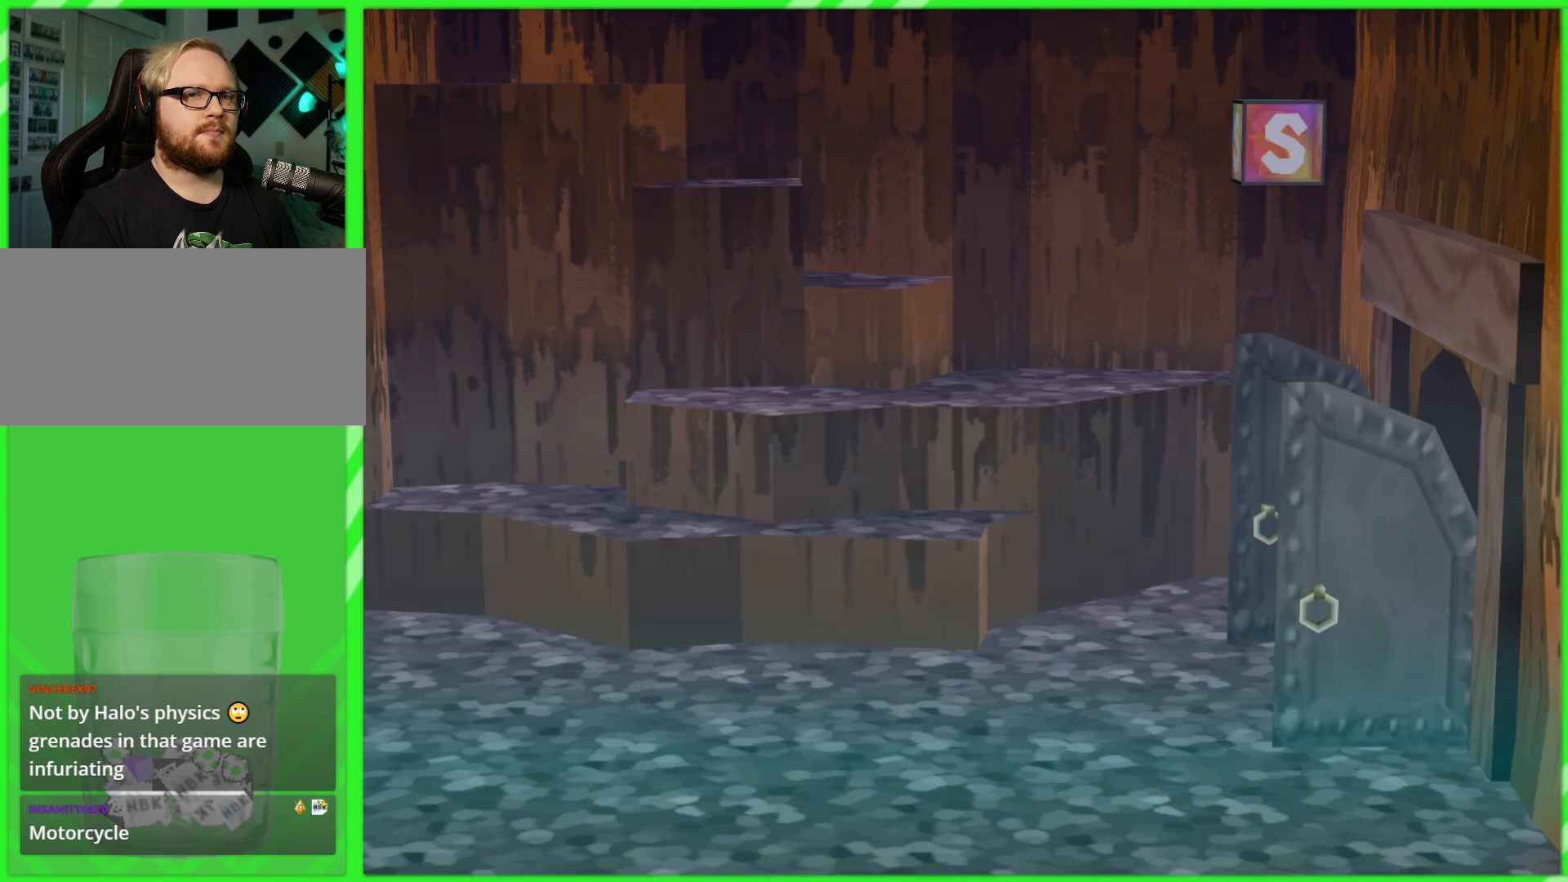
{"buttons": [], "left_stick": "center", "right_stick": "center", "events": [[17, "left_stick", "up-right"], [100, "left_stick", "down-right"], [183, "left_stick", "down-left"], [250, "left_stick", "up-left"], [350, "left_stick", "center"]]}
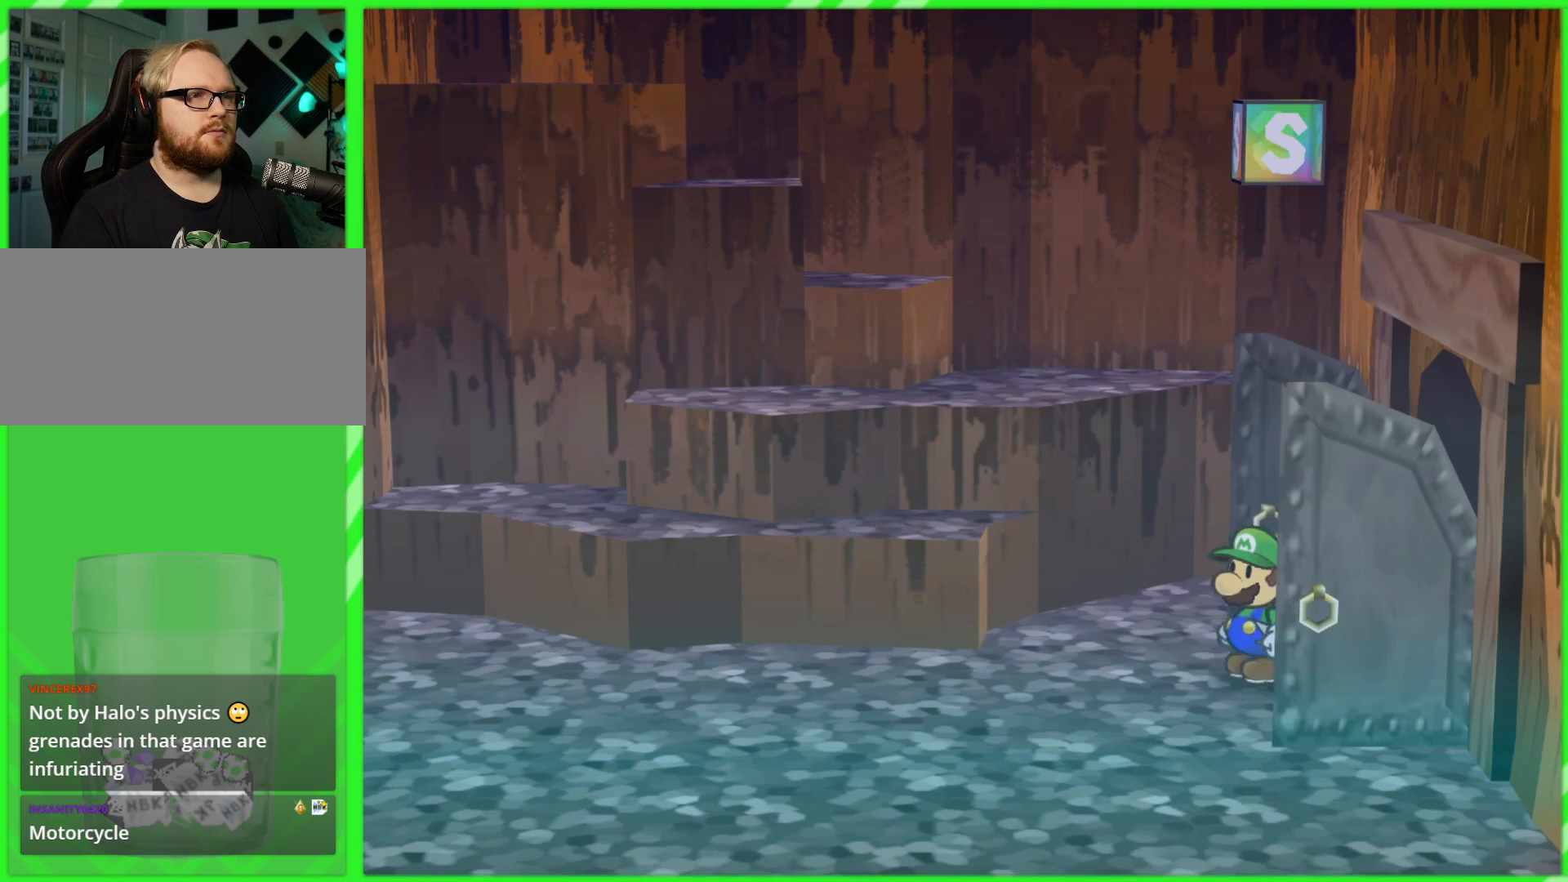
{"buttons": [], "left_stick": "up-left", "right_stick": "center", "events": [[383, "left_stick", "up-left"]]}
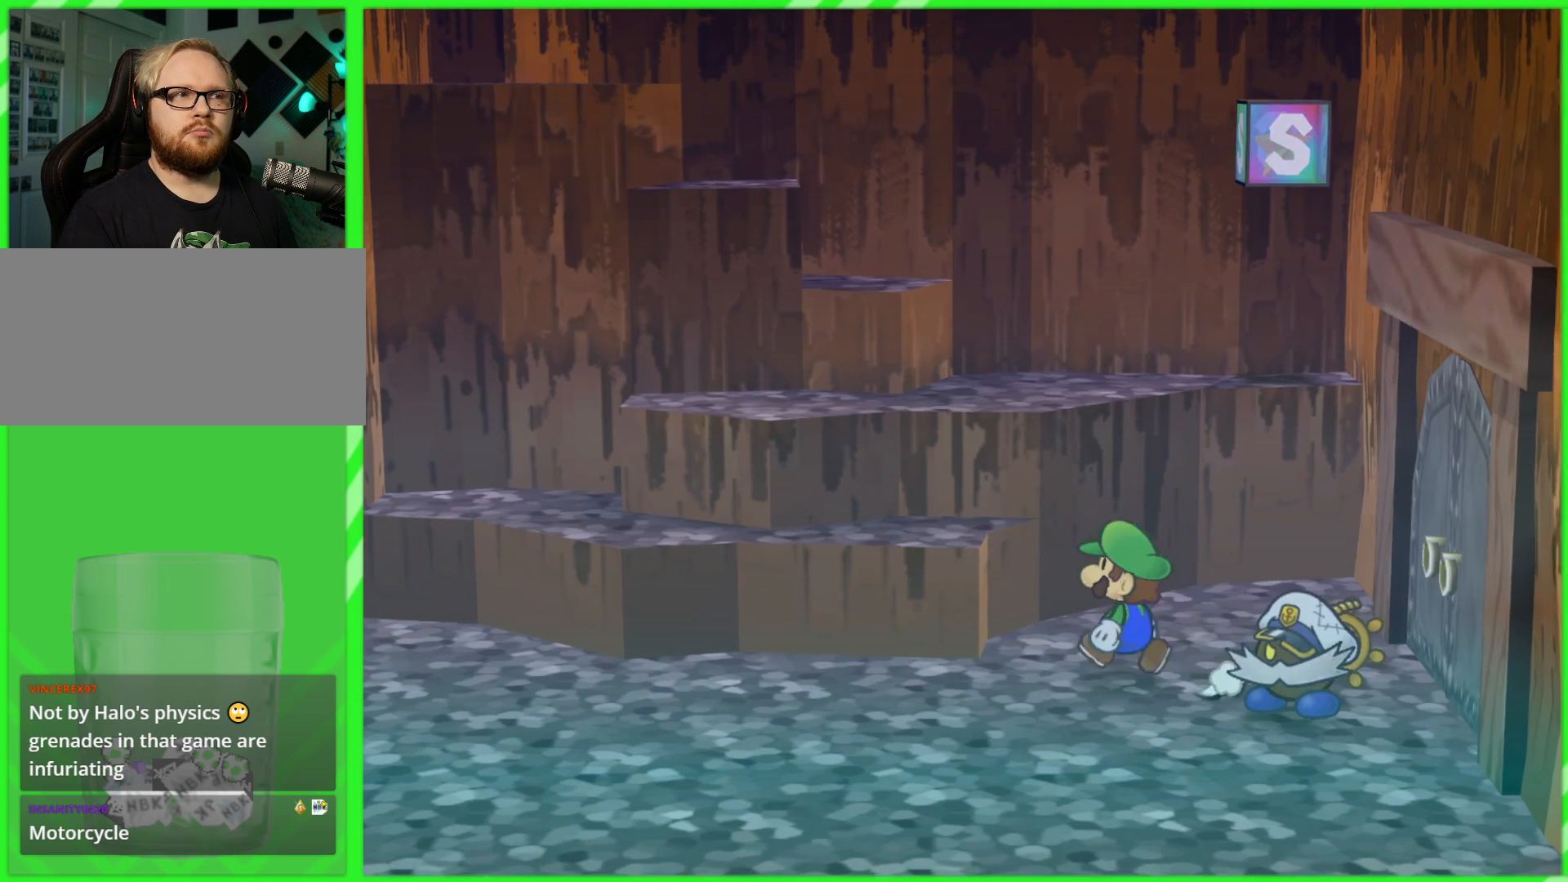
{"buttons": [], "left_stick": "up-left", "right_stick": "center", "events": [[250, "A", "down"], [483, "A", "up"]]}
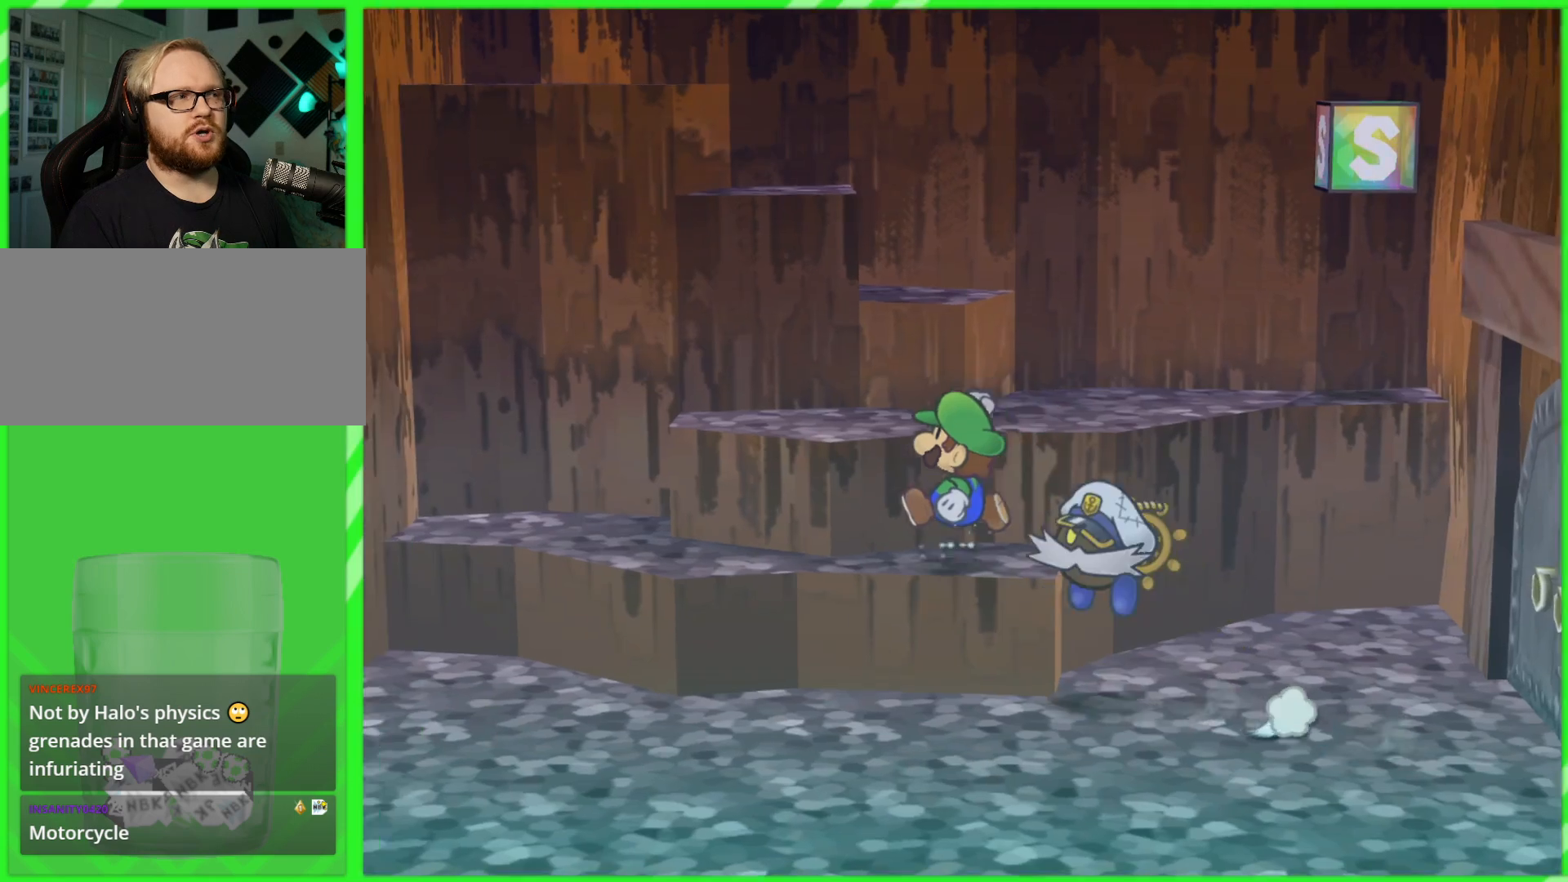
{"buttons": [], "left_stick": "up-right", "right_stick": "center", "events": [[83, "left_stick", "up"], [233, "A", "down"], [250, "left_stick", "up-right"], [450, "A", "up"]]}
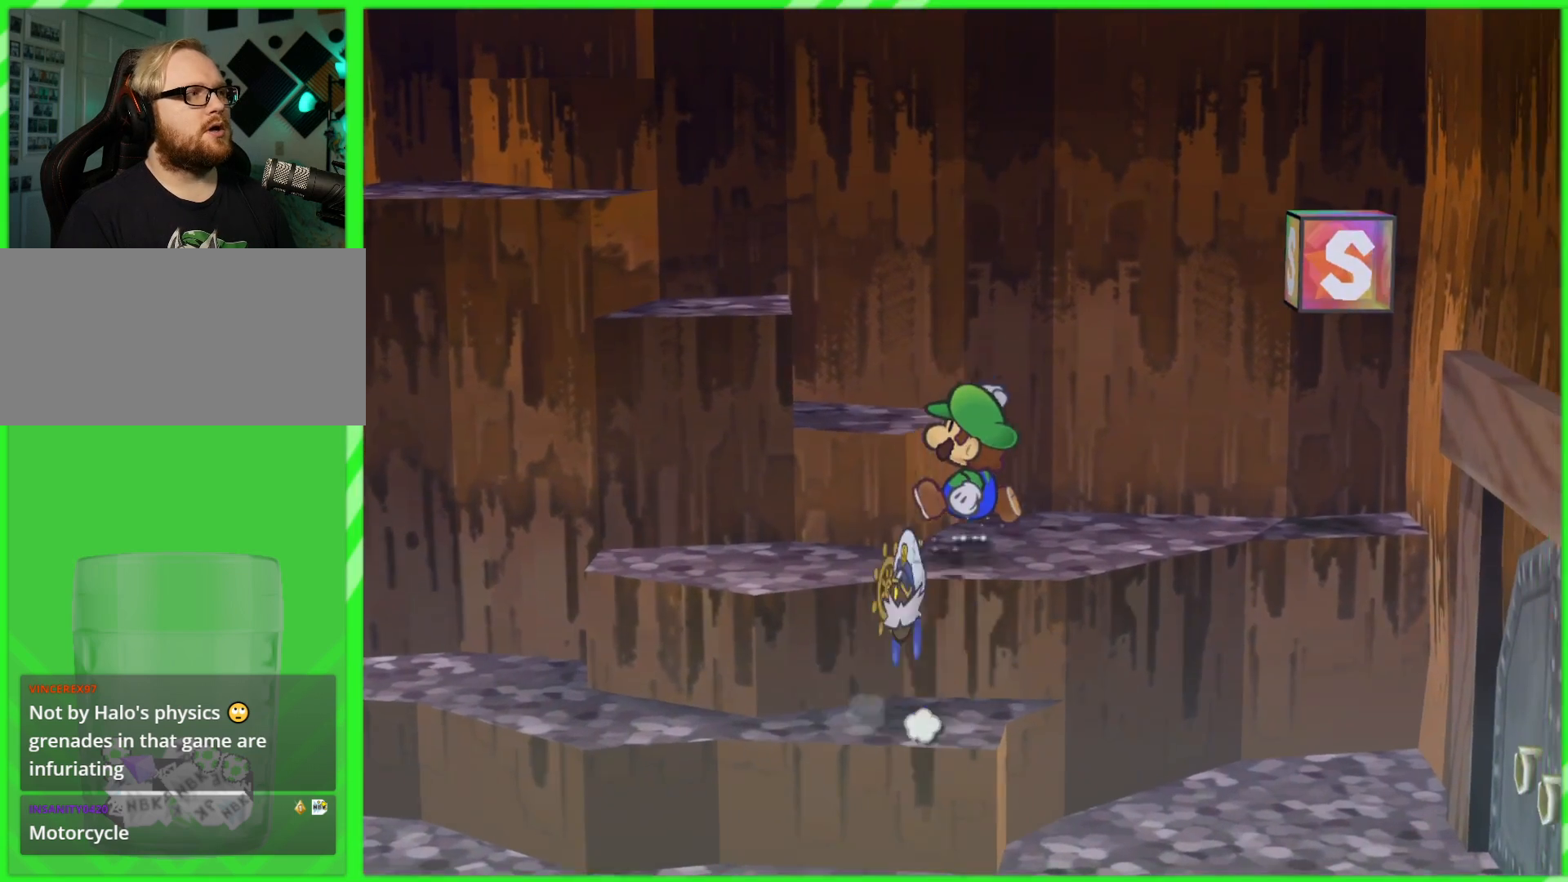
{"buttons": [], "left_stick": "up-right", "right_stick": "center", "events": [[117, "left_stick", "up"], [450, "left_stick", "up-right"]]}
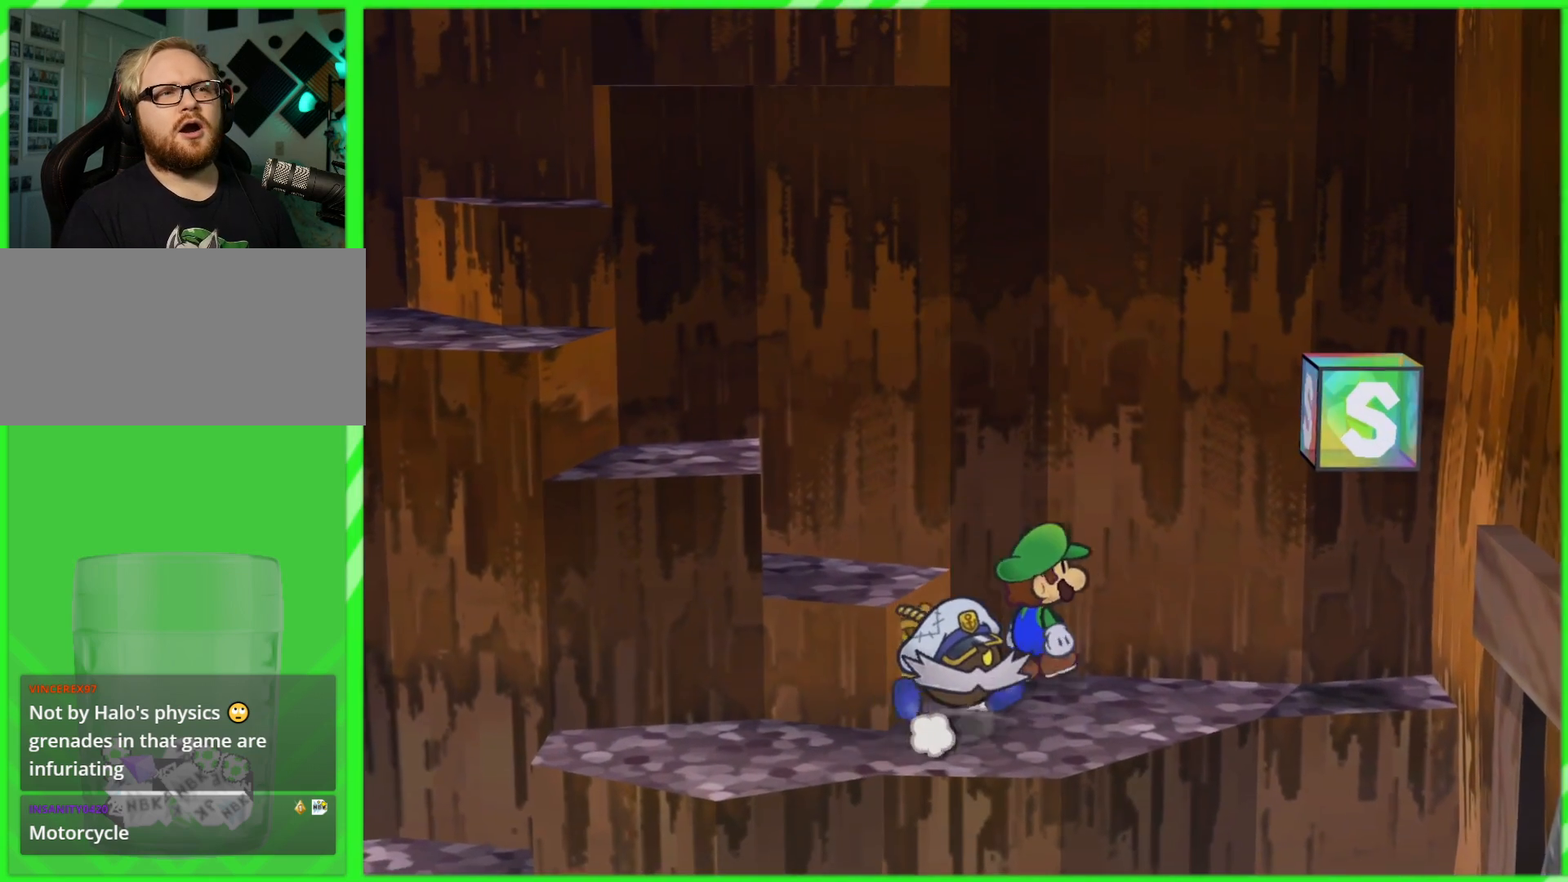
{"buttons": [], "left_stick": "right", "right_stick": "center", "events": [[167, "left_stick", "right"]]}
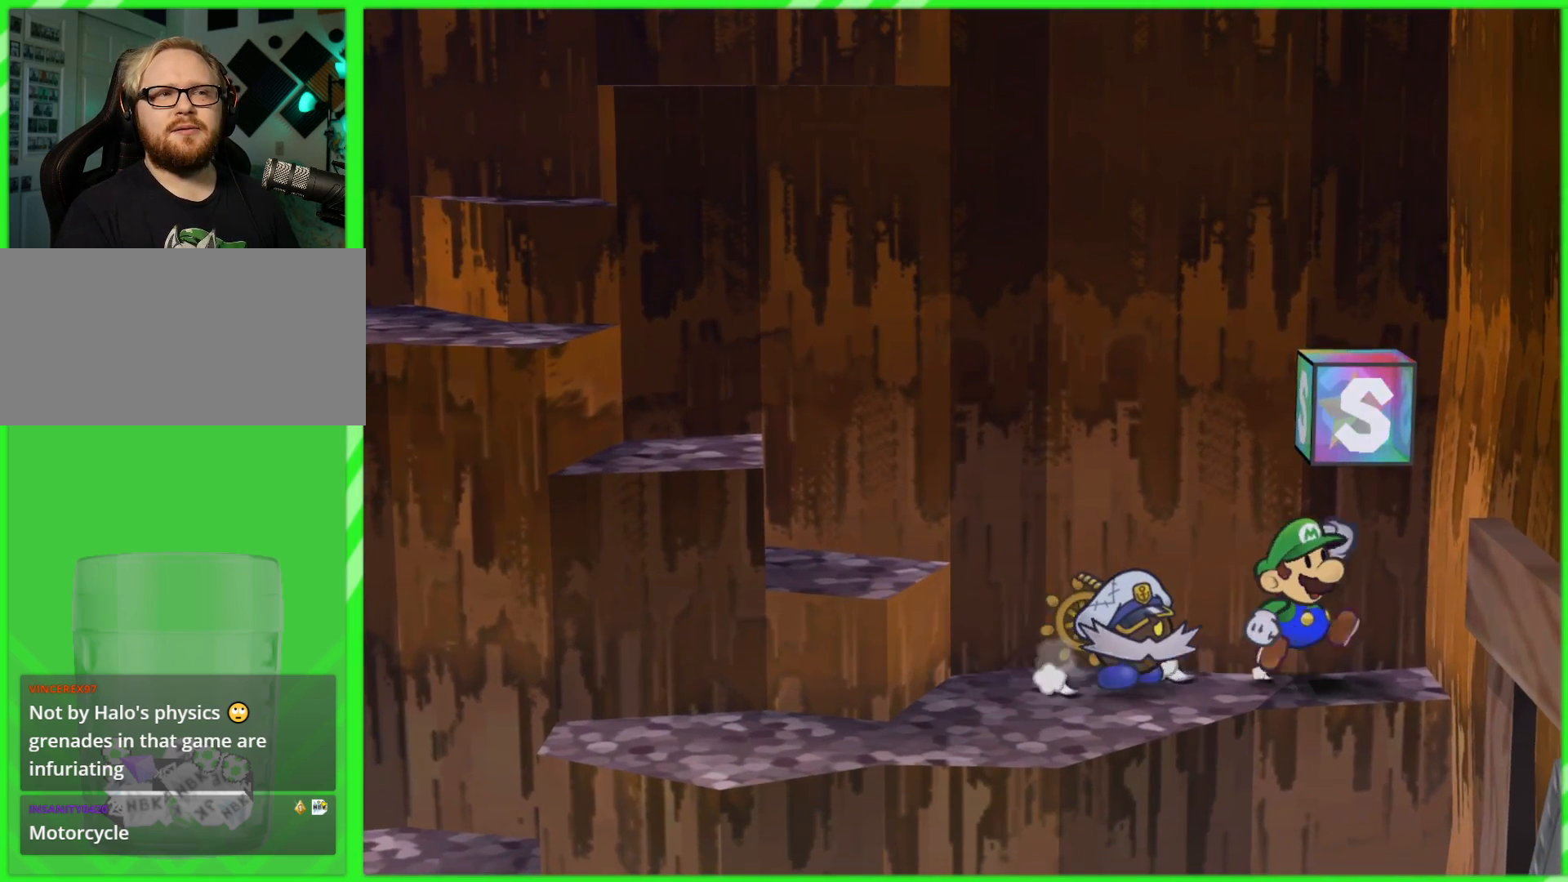
{"buttons": [], "left_stick": "center", "right_stick": "center", "events": [[33, "A", "down"], [67, "left_stick", "up-right"], [167, "A", "up"], [183, "left_stick", "up"], [367, "left_stick", "center"]]}
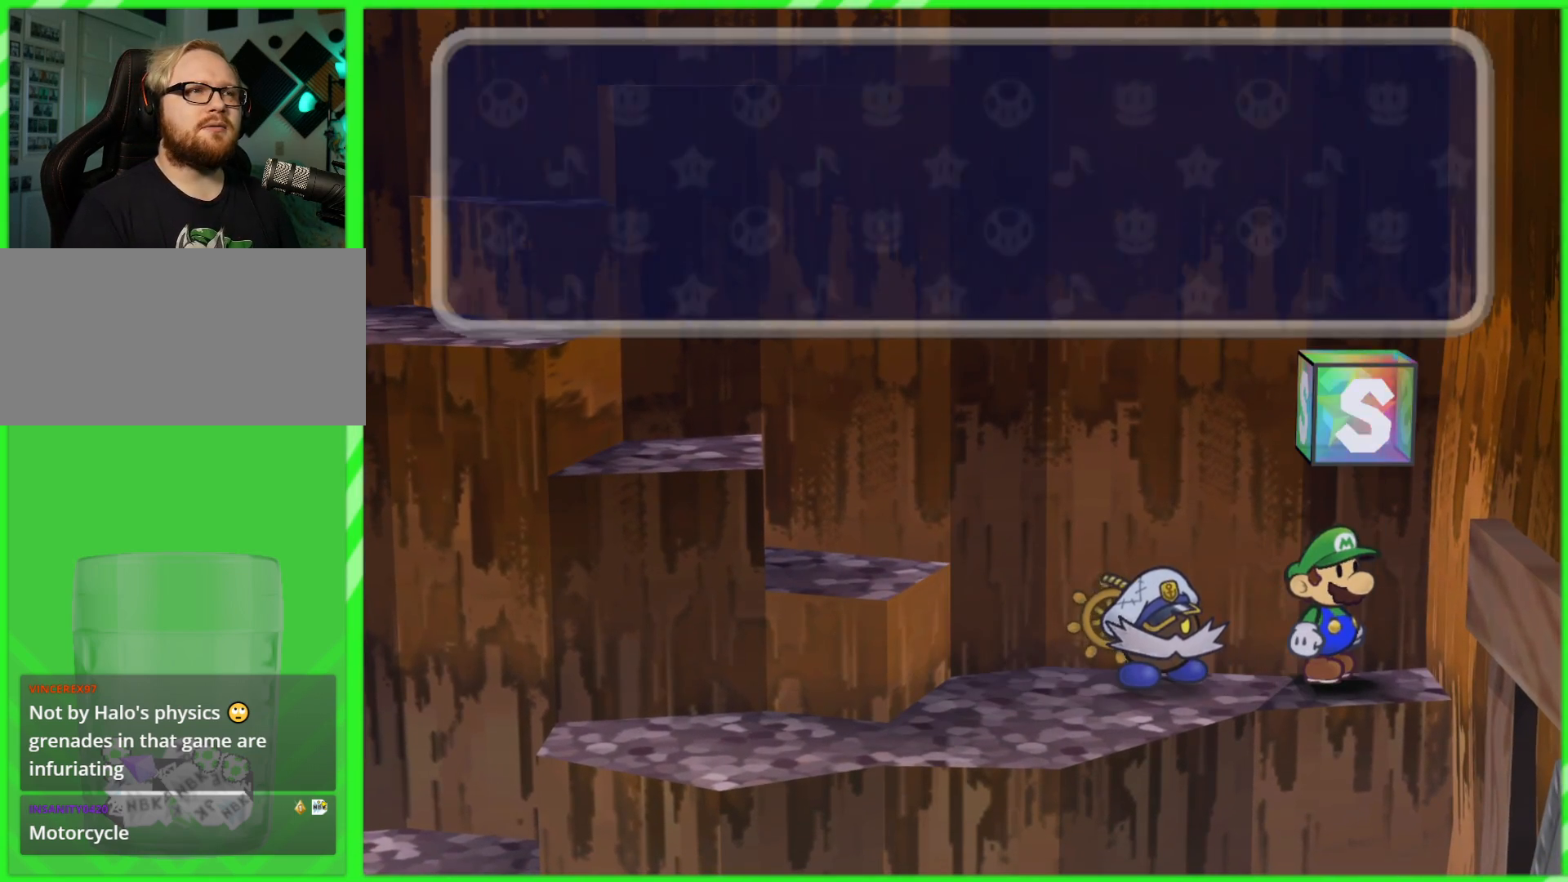
{"buttons": ["B"], "left_stick": "center", "right_stick": "center", "events": [[467, "B", "down"]]}
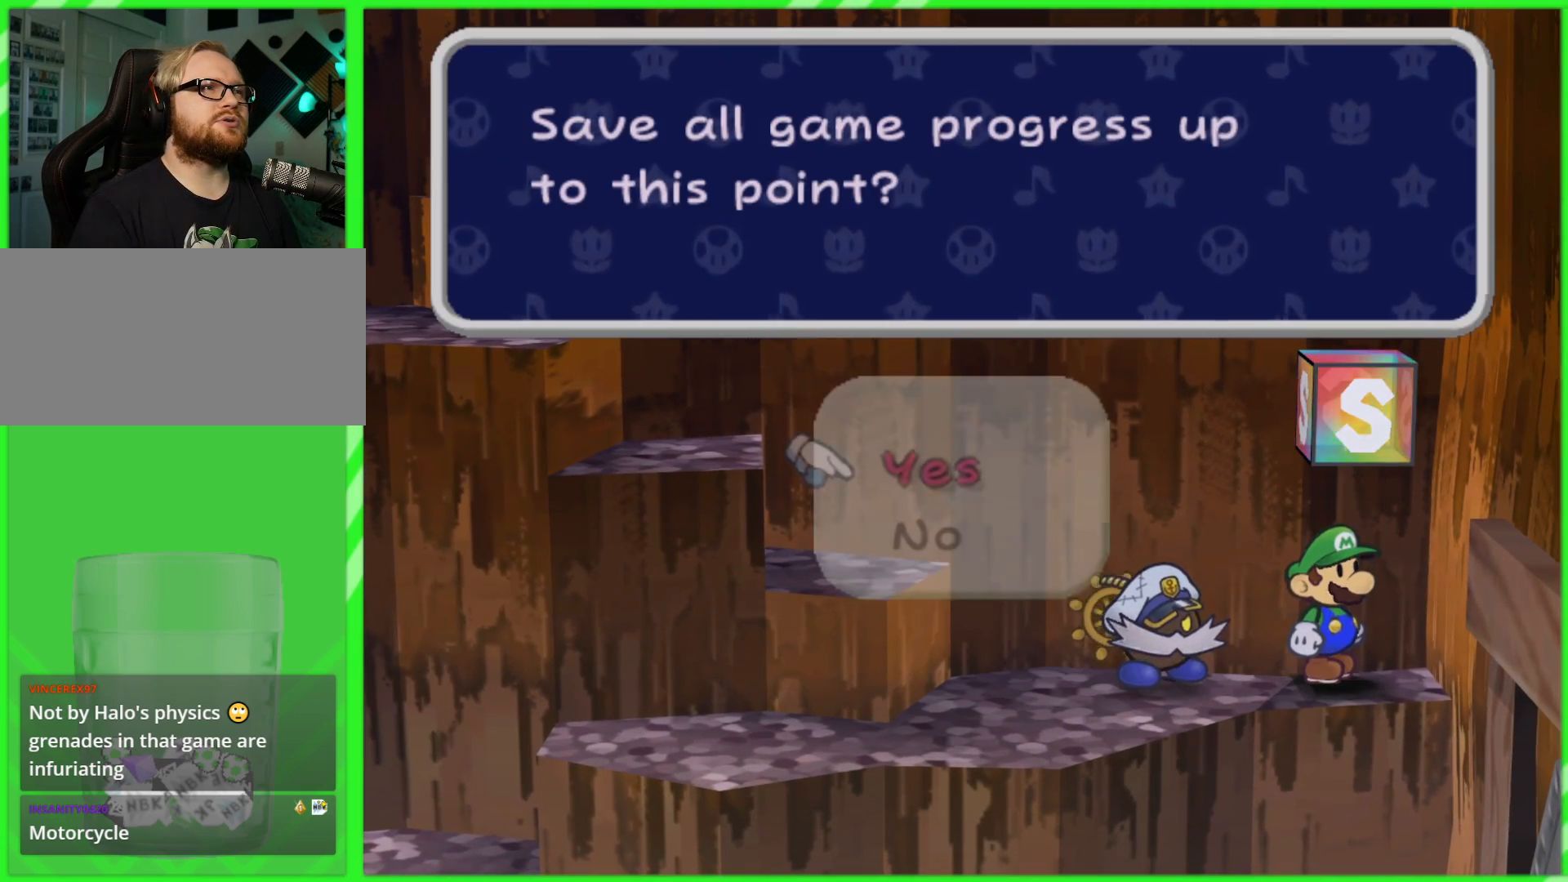
{"buttons": ["A"], "left_stick": "center", "right_stick": "center", "events": [[67, "B", "up"], [383, "A", "down"]]}